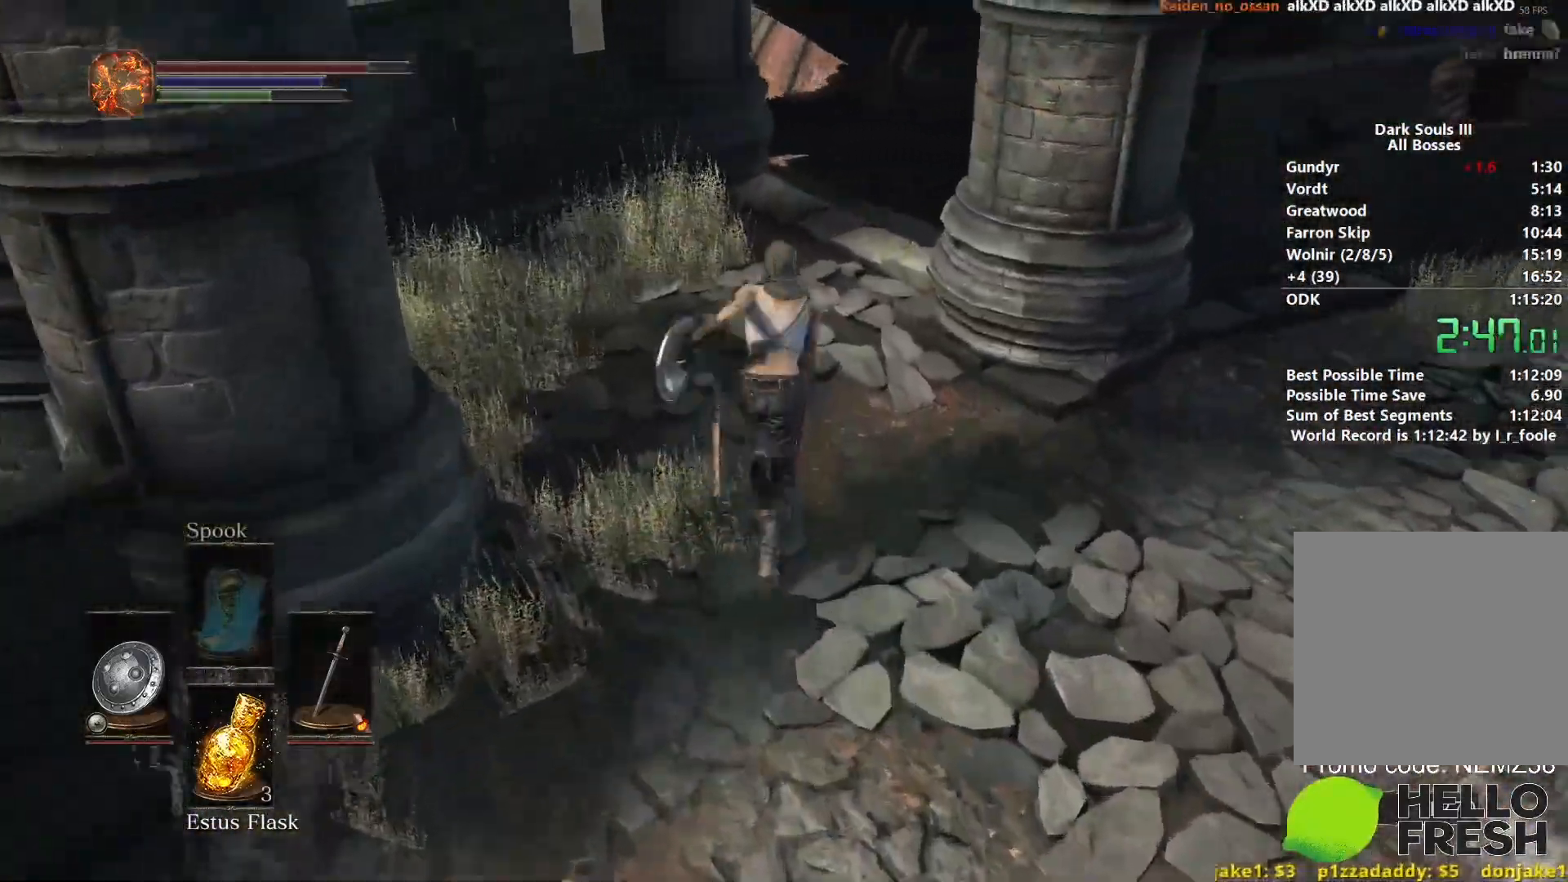
Gameplay with a controller (Xbox layout); each line is a JSON object with the inputs held at the frame after it. "events" lists button and stick changes between this image and that frame as [ms after this image, input, new state], when the widget could be followed in between.
{"buttons": ["B"], "left_stick": "up", "right_stick": "down-right", "events": []}
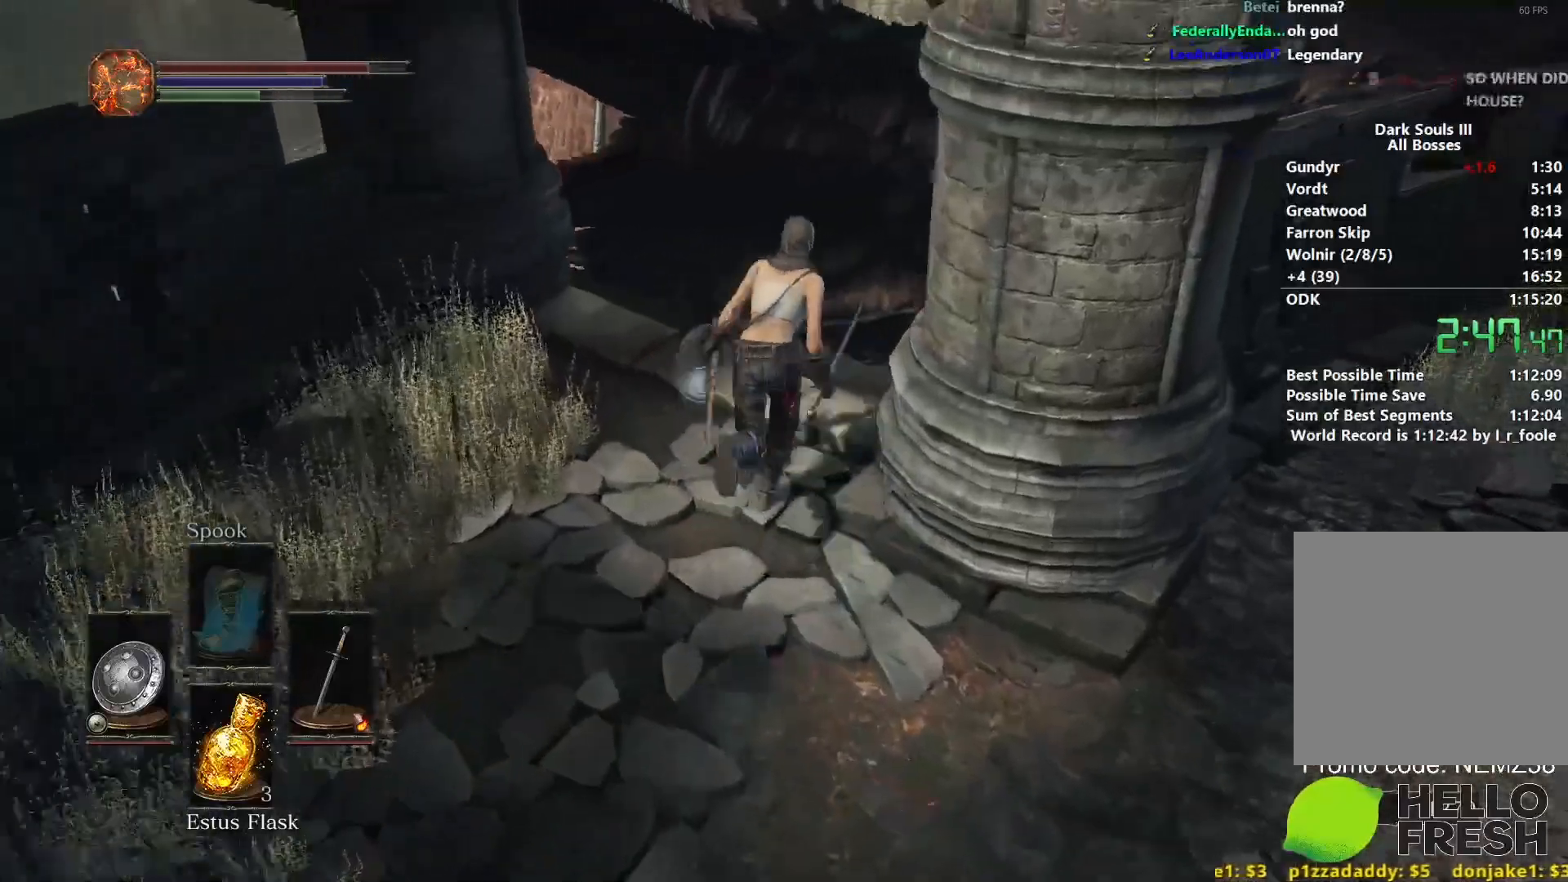
{"buttons": ["B"], "left_stick": "up-right", "right_stick": "down-right", "events": [[17, "left_stick", "up-right"]]}
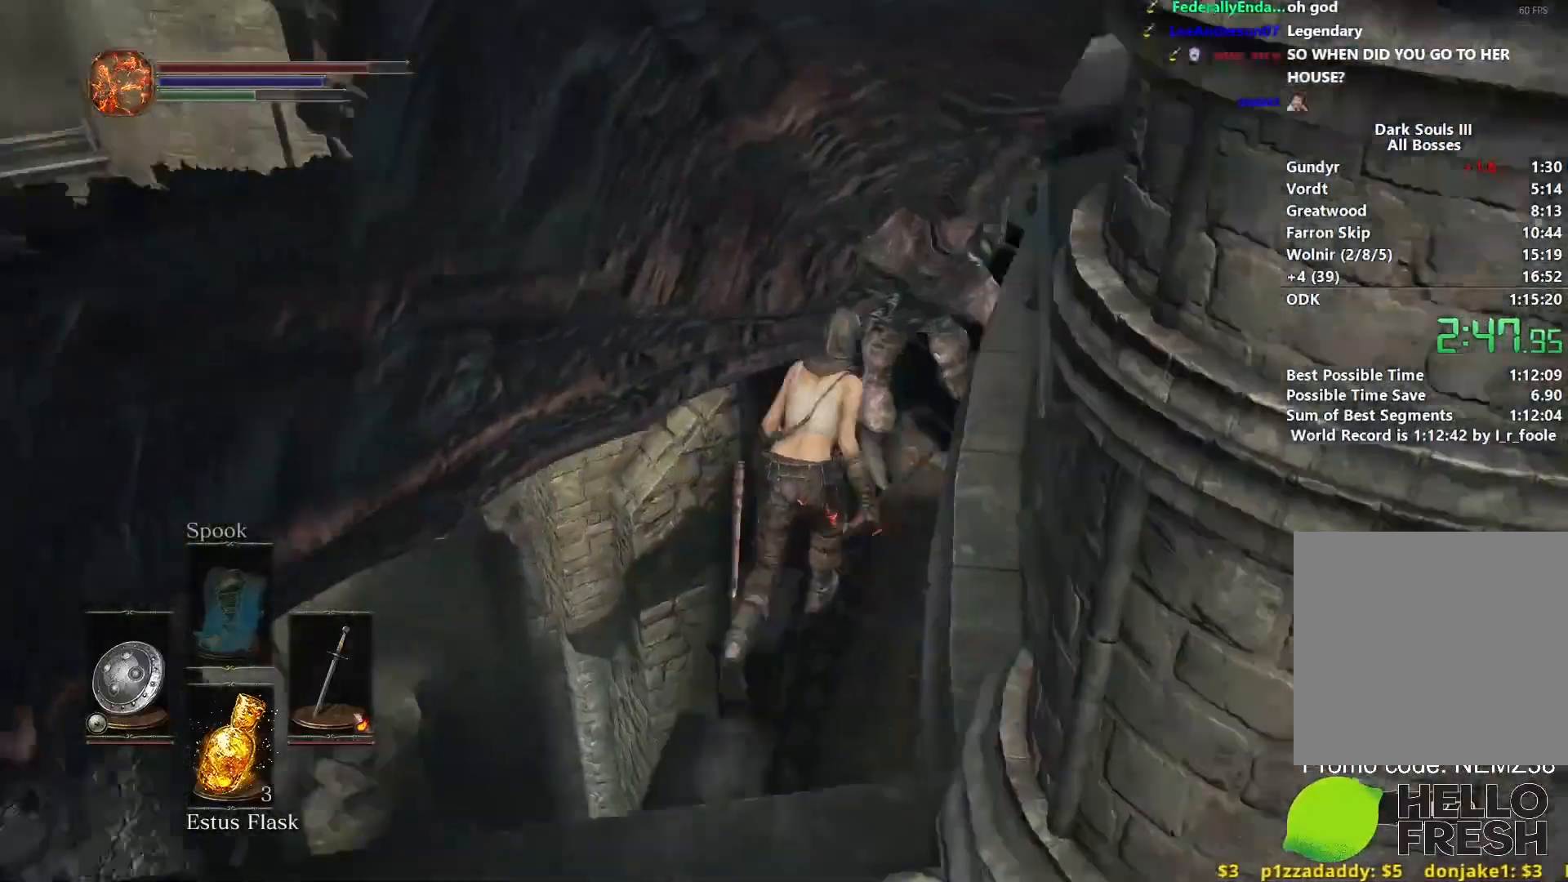
{"buttons": [], "left_stick": "up", "right_stick": "down-right", "events": [[133, "left_stick", "up"], [267, "B", "up"], [367, "B", "down"], [433, "B", "up"]]}
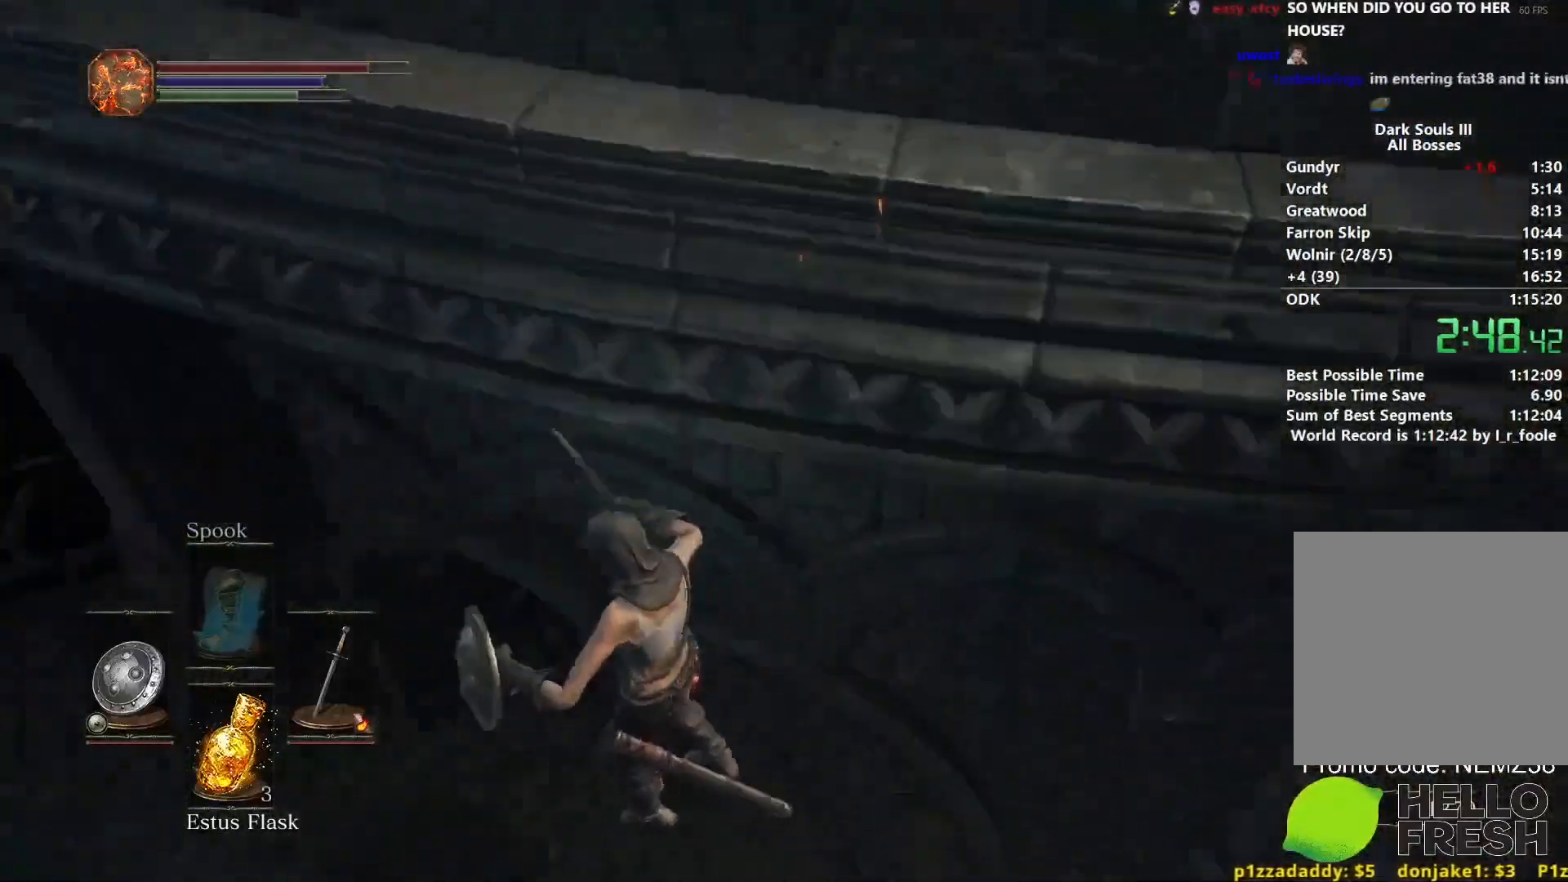
{"buttons": ["B"], "left_stick": "up", "right_stick": "center", "events": [[33, "B", "down"], [83, "right_stick", "center"], [100, "B", "up"], [167, "B", "down"], [250, "B", "up"], [317, "B", "down"], [383, "B", "up"], [450, "B", "down"]]}
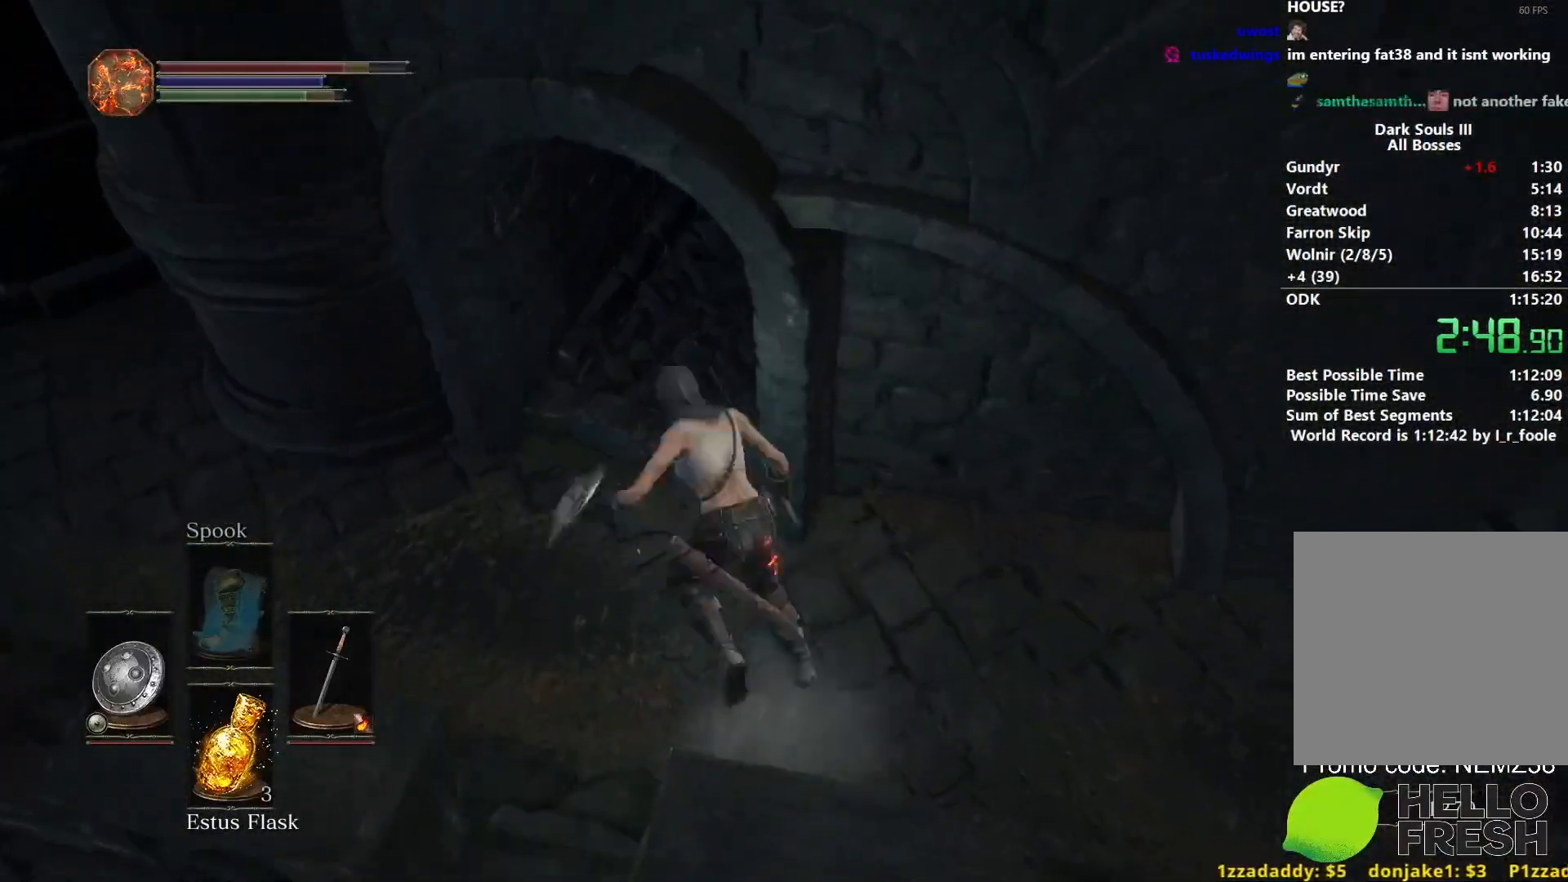
{"buttons": ["B"], "left_stick": "up-right", "right_stick": "center", "events": [[17, "B", "up"], [100, "B", "down"], [217, "right_stick", "down"], [233, "left_stick", "up-right"], [400, "right_stick", "center"]]}
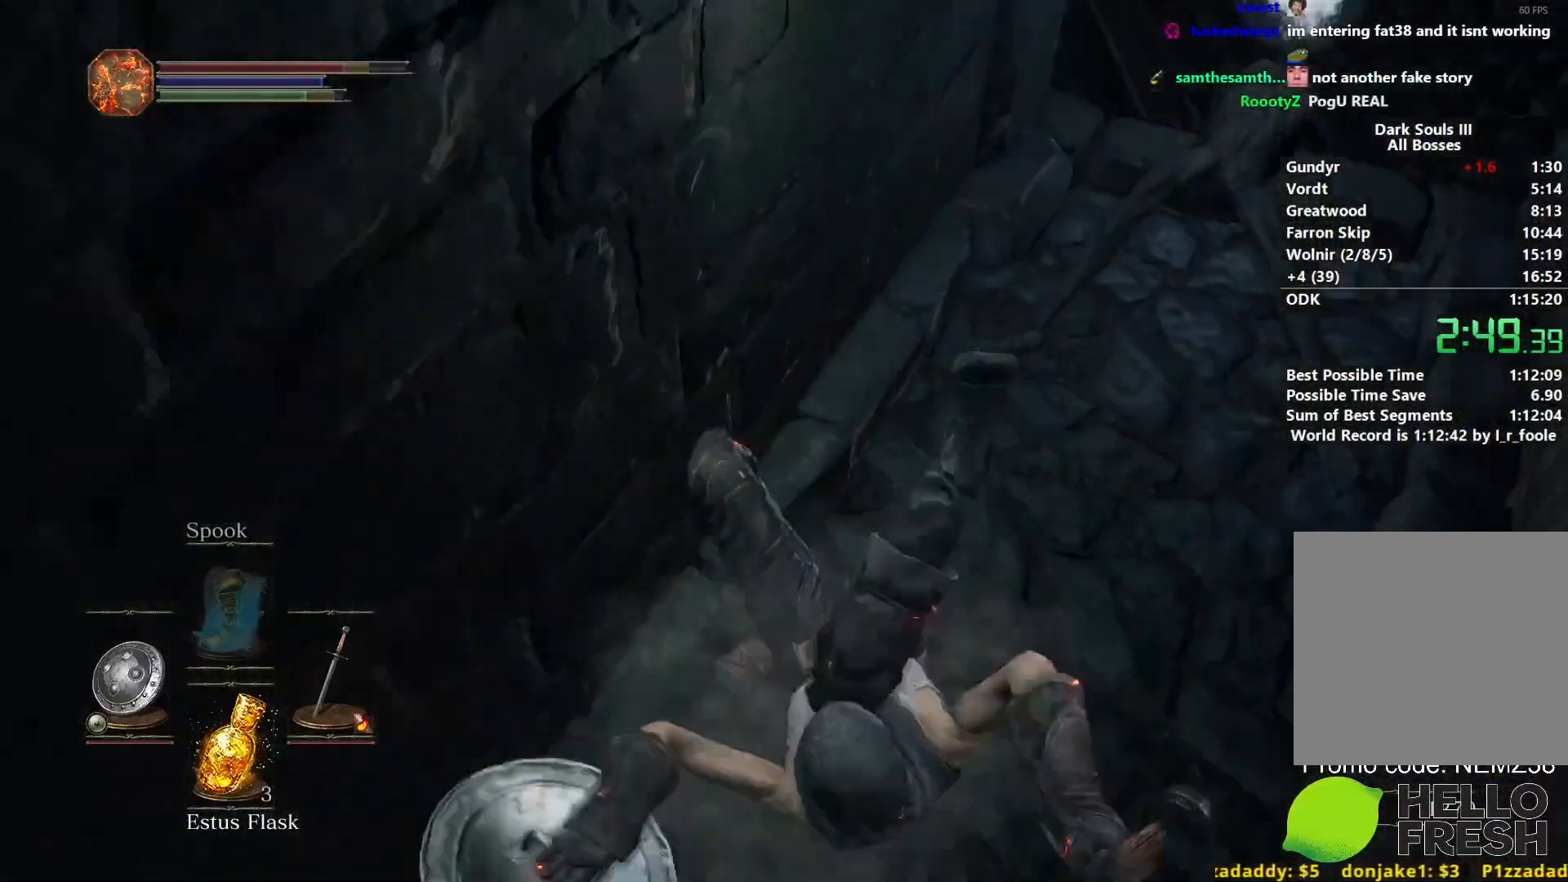
{"buttons": ["B"], "left_stick": "up", "right_stick": "center", "events": [[400, "left_stick", "up"]]}
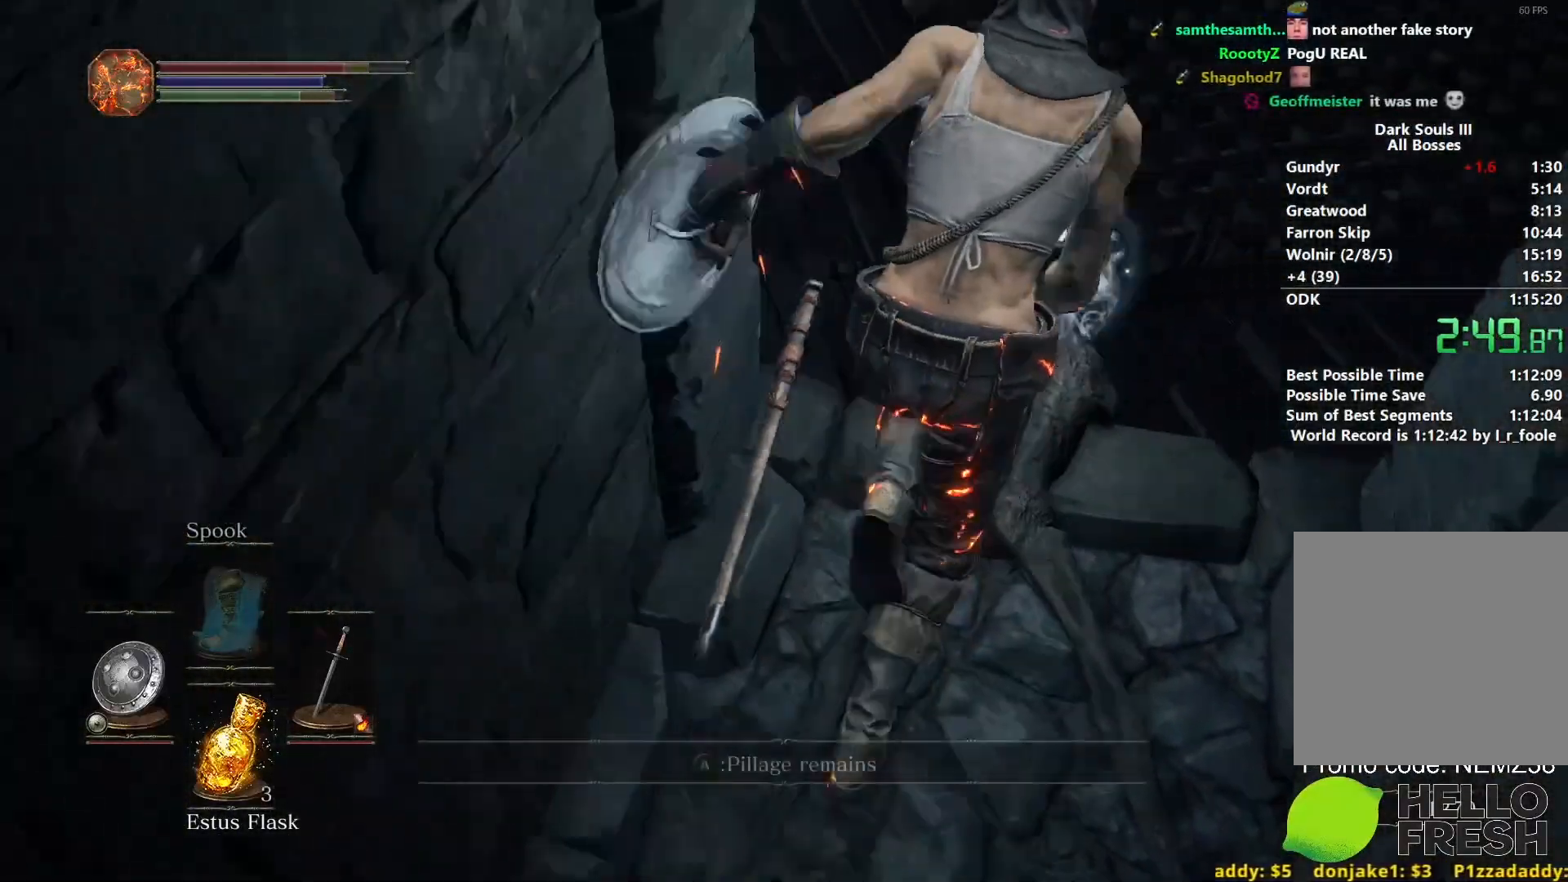
{"buttons": [], "left_stick": "up", "right_stick": "center", "events": [[133, "A", "down"], [267, "A", "up"], [500, "B", "up"]]}
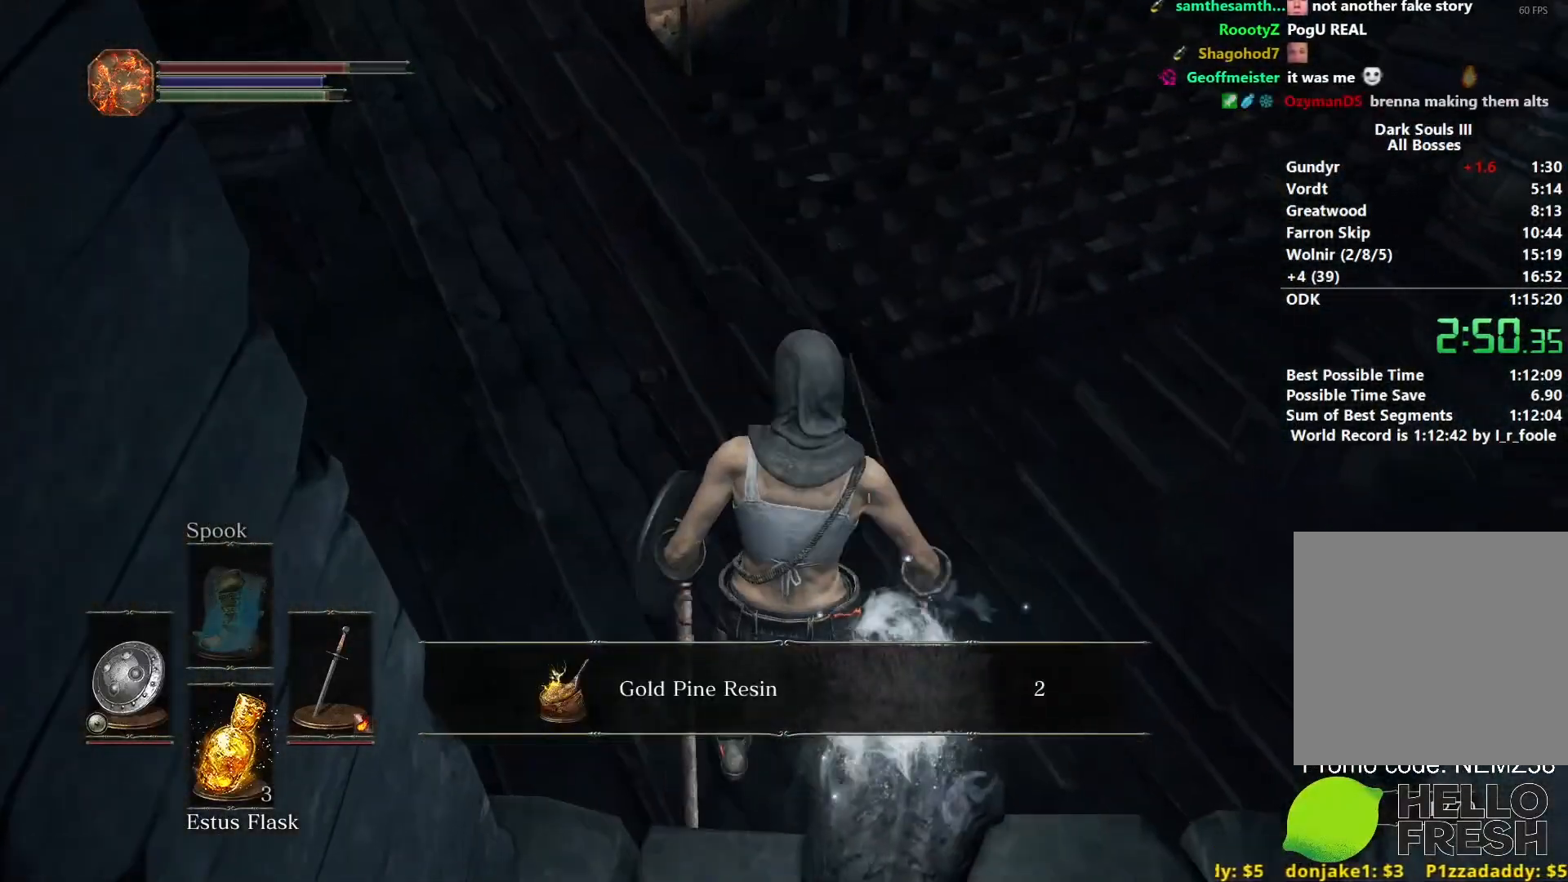
{"buttons": ["B"], "left_stick": "up", "right_stick": "up-left", "events": [[83, "B", "down"], [150, "B", "up"], [233, "B", "down"], [300, "B", "up"], [383, "B", "down"], [483, "right_stick", "up-left"]]}
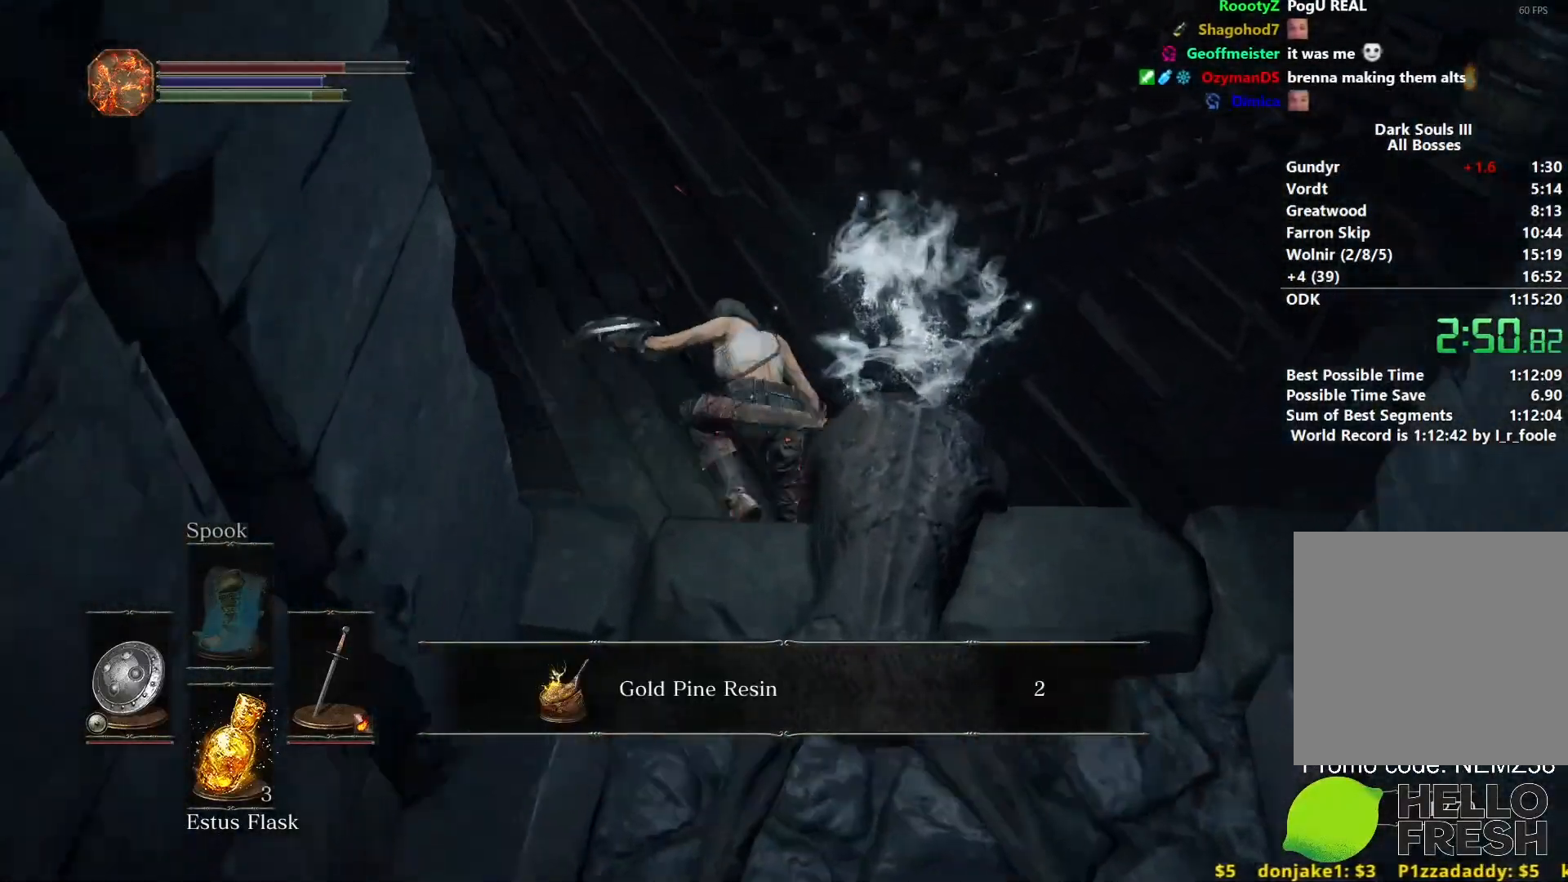
{"buttons": ["B"], "left_stick": "up", "right_stick": "center", "events": [[117, "right_stick", "center"]]}
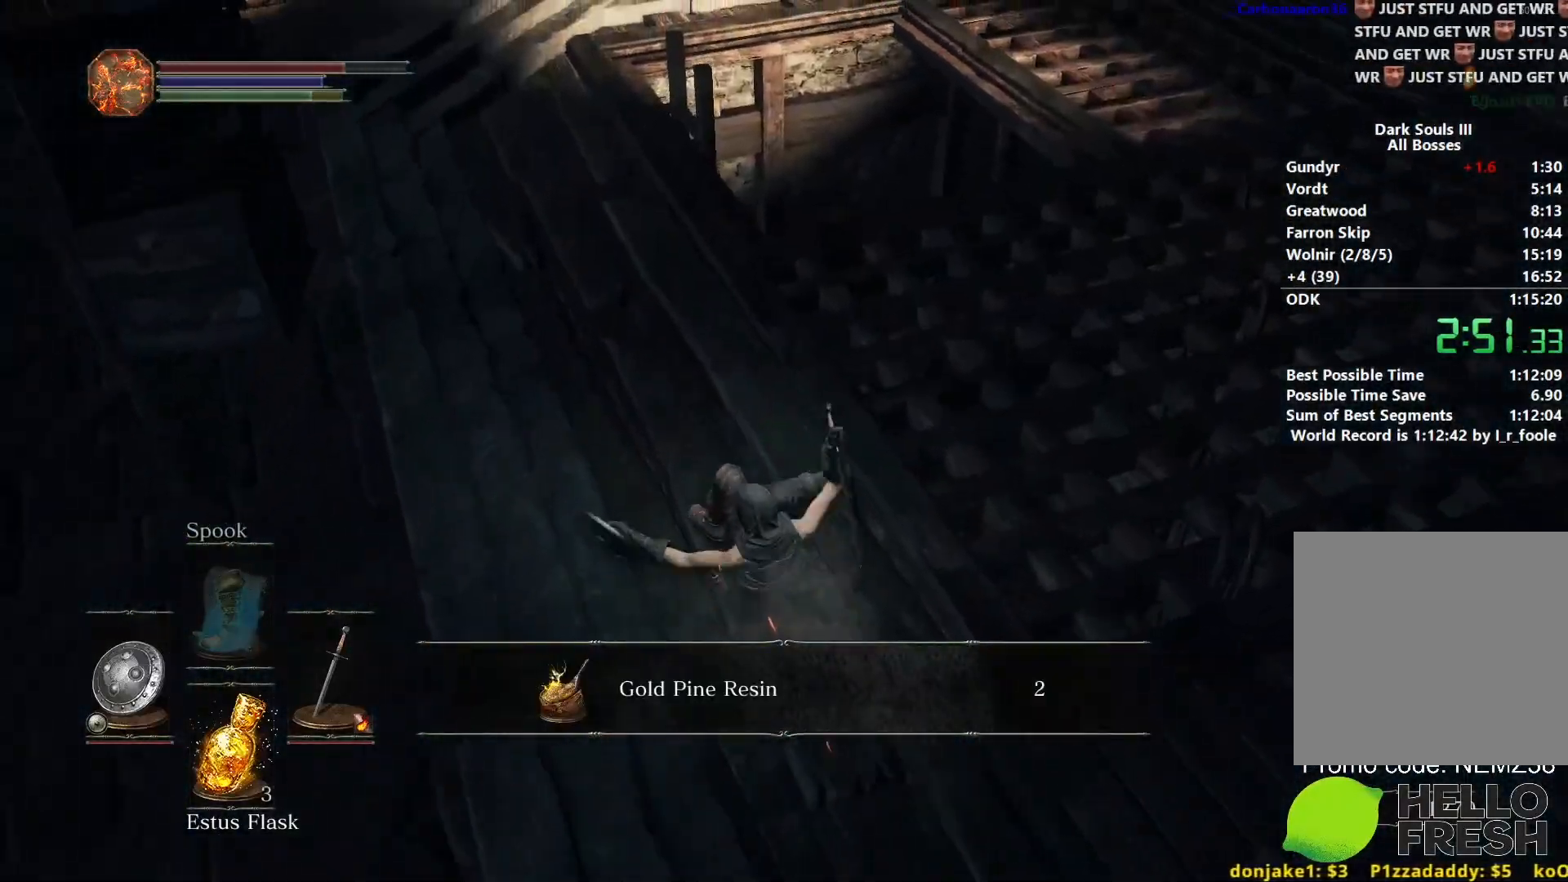
{"buttons": ["B"], "left_stick": "up", "right_stick": "center", "events": []}
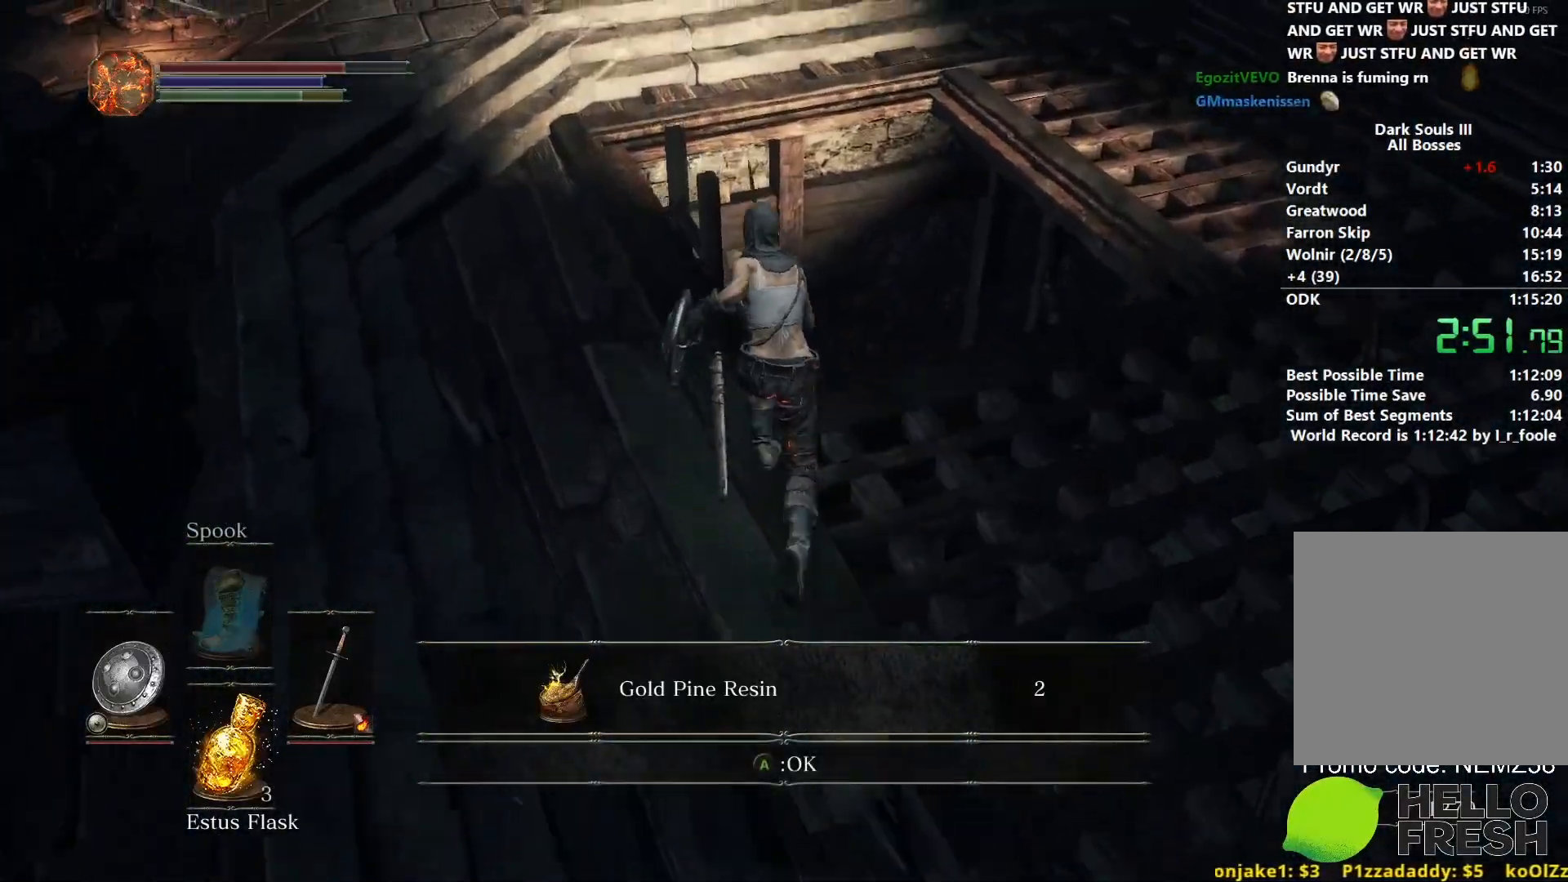
{"buttons": [], "left_stick": "right", "right_stick": "down-right", "events": [[33, "right_stick", "down"], [83, "B", "up"], [133, "right_stick", "down-right"], [250, "left_stick", "right"]]}
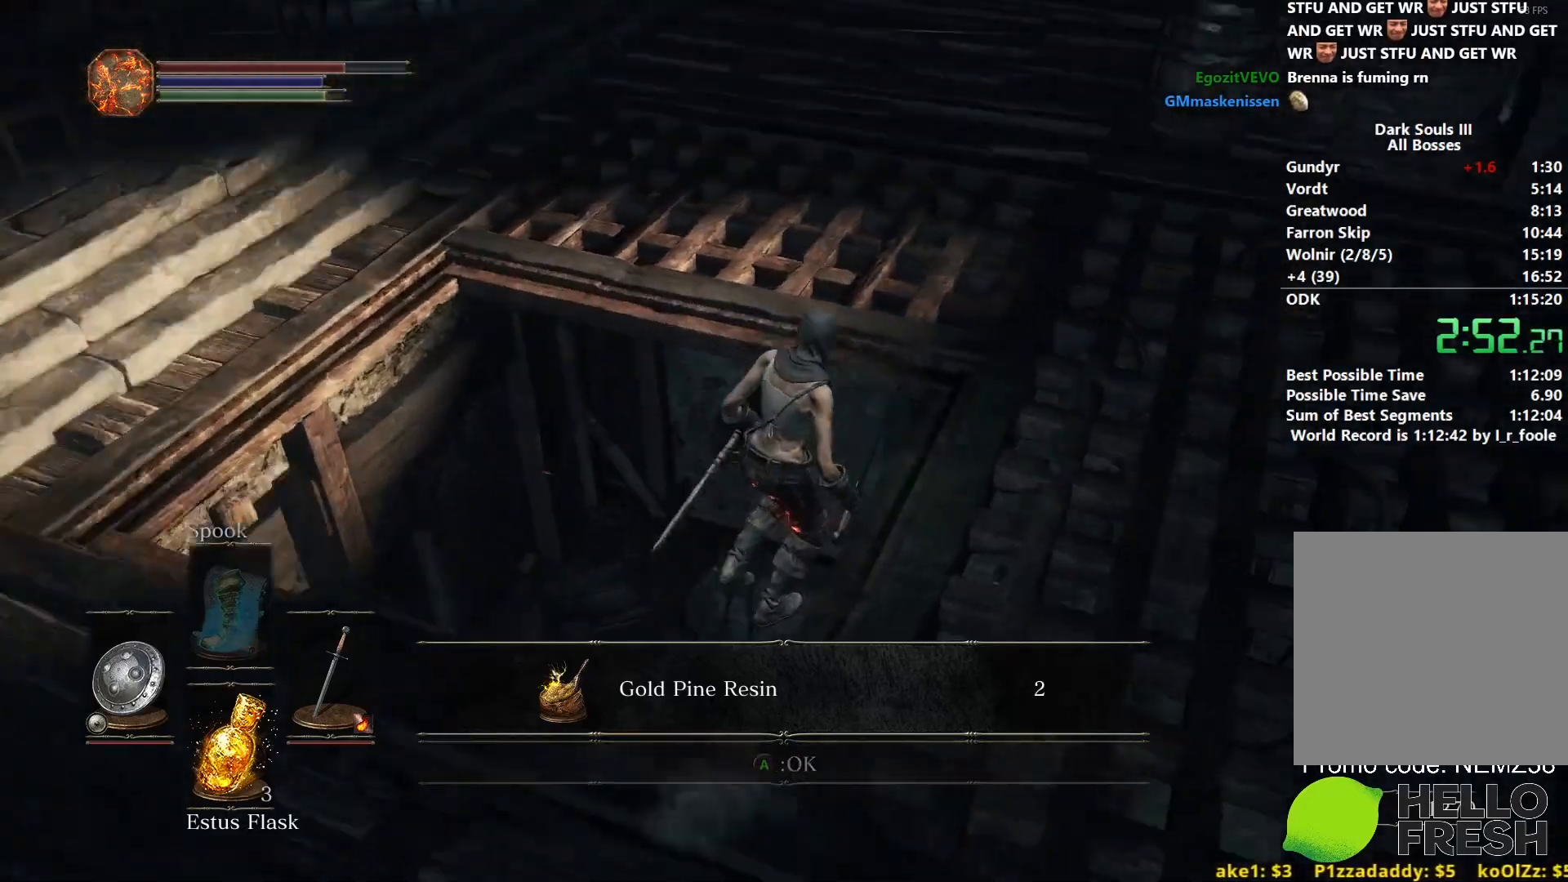
{"buttons": [], "left_stick": "up", "right_stick": "right", "events": [[33, "left_stick", "up"], [383, "right_stick", "right"], [433, "B", "down"], [500, "B", "up"]]}
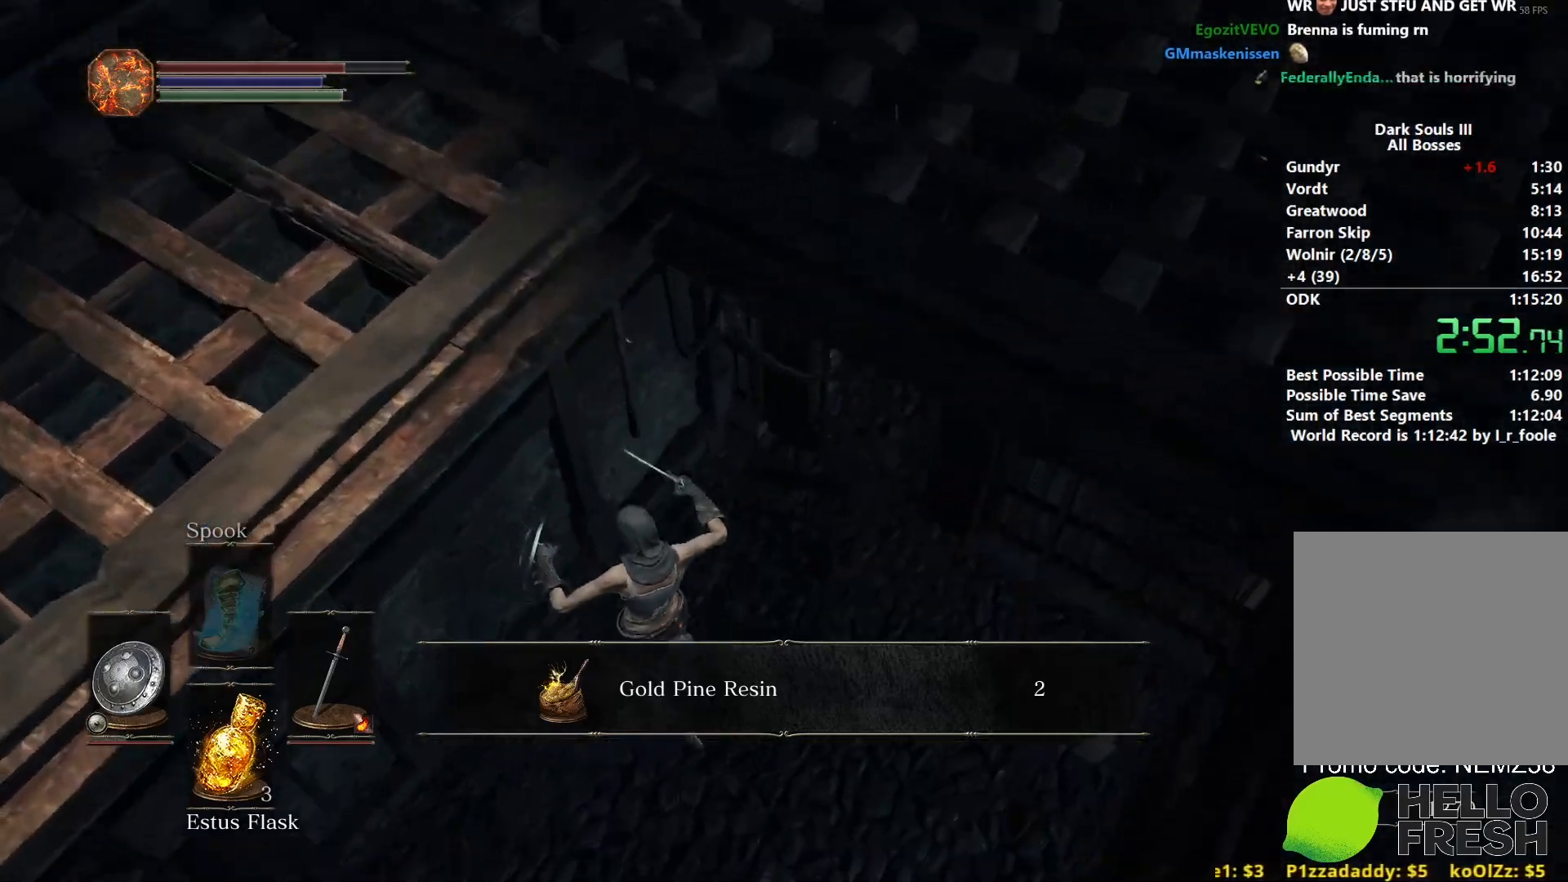
{"buttons": [], "left_stick": "up-right", "right_stick": "center", "events": [[67, "right_stick", "center"], [83, "B", "down"], [150, "B", "up"], [233, "B", "down"], [283, "B", "up"], [367, "left_stick", "up-right"], [383, "B", "down"], [433, "B", "up"]]}
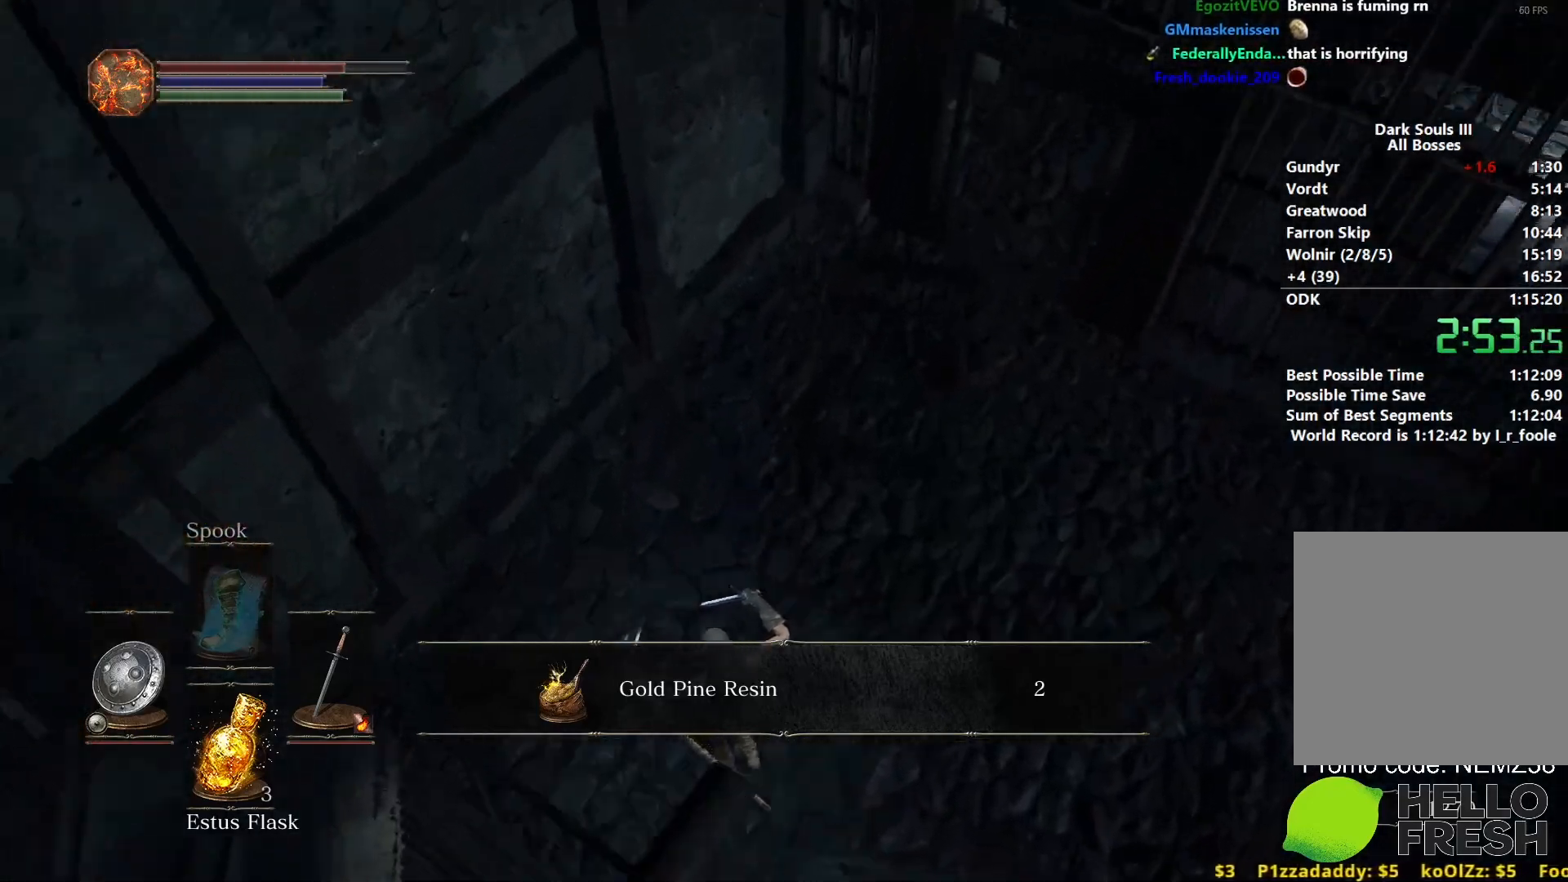
{"buttons": ["B"], "left_stick": "up", "right_stick": "up", "events": [[17, "B", "down"], [83, "B", "up"], [167, "B", "down"], [217, "B", "up"], [250, "right_stick", "up-right"], [317, "B", "down"], [383, "right_stick", "up"], [417, "left_stick", "up"]]}
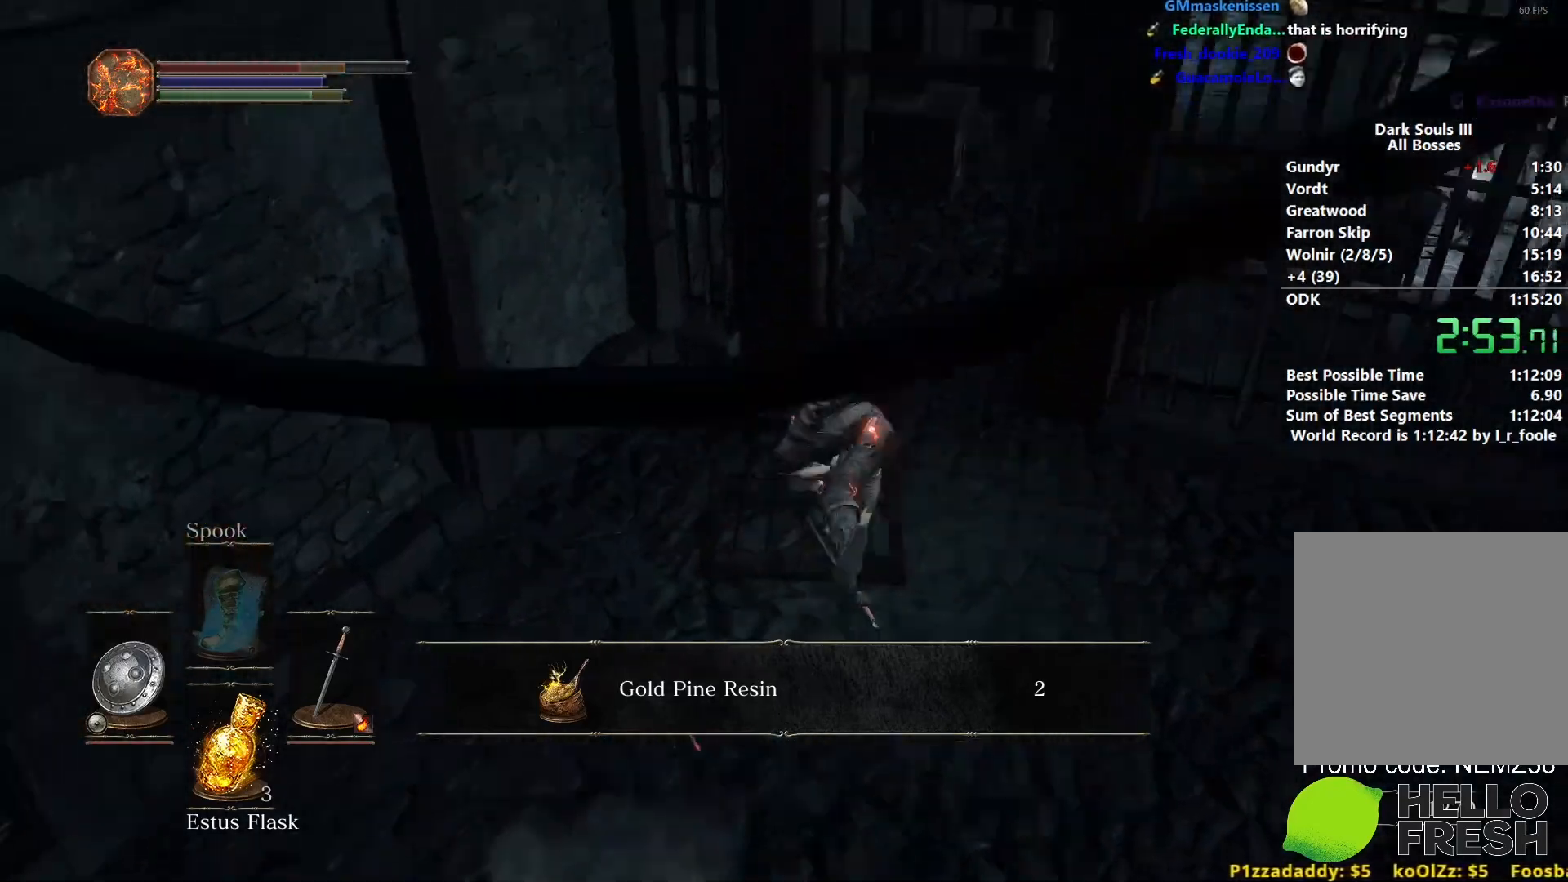
{"buttons": ["B"], "left_stick": "up", "right_stick": "center", "events": [[33, "right_stick", "center"], [300, "right_stick", "right"], [433, "right_stick", "center"]]}
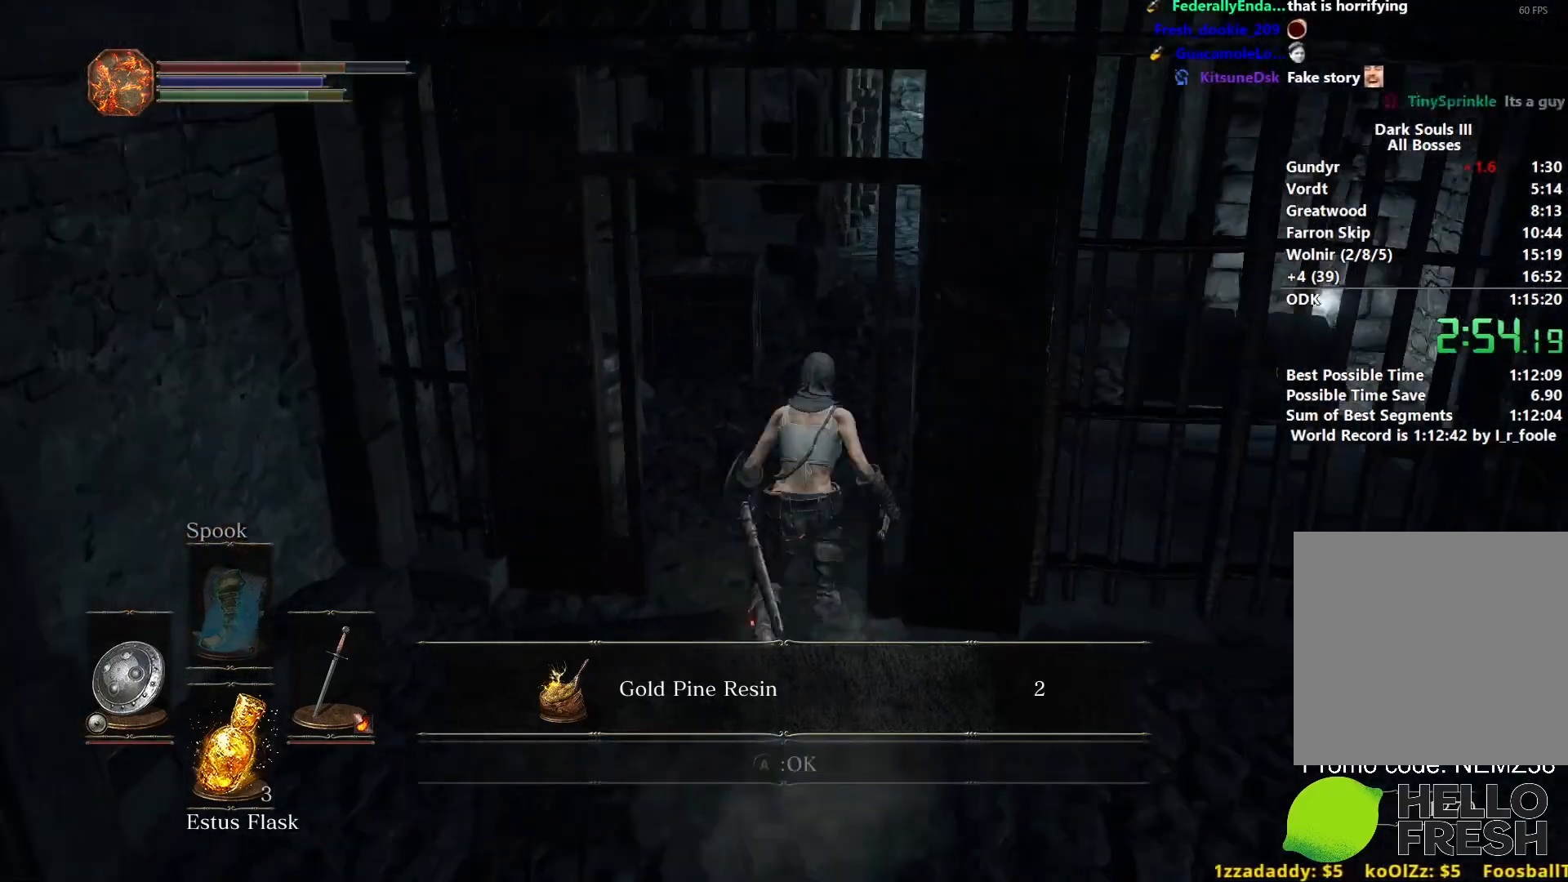
{"buttons": ["B"], "left_stick": "up", "right_stick": "center", "events": [[267, "A", "down"], [367, "A", "up"]]}
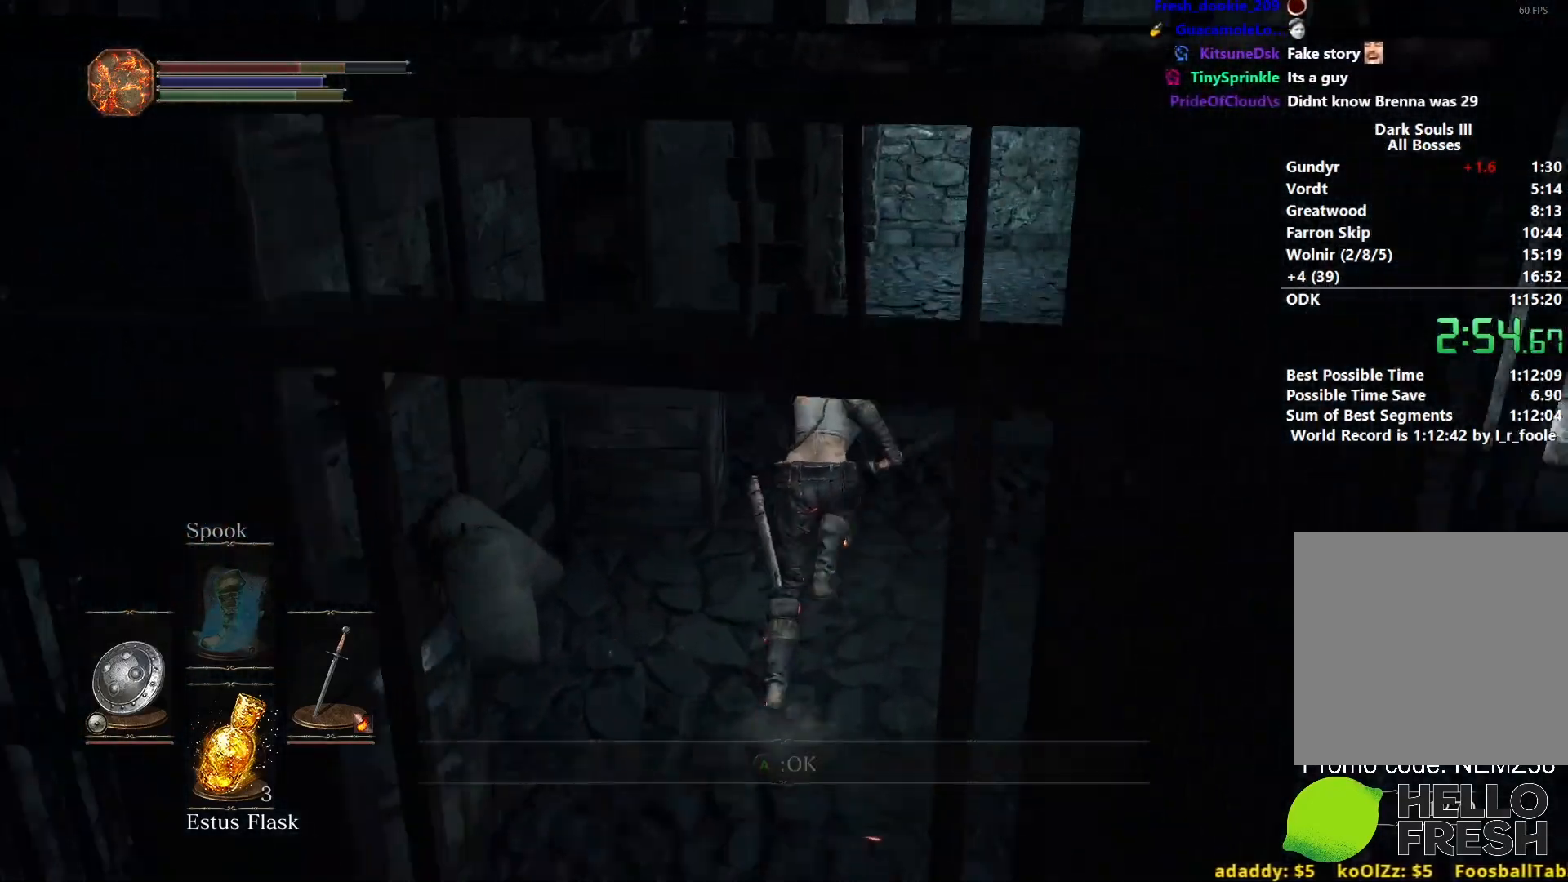
{"buttons": ["B"], "left_stick": "up", "right_stick": "down-left", "events": [[200, "right_stick", "down-left"]]}
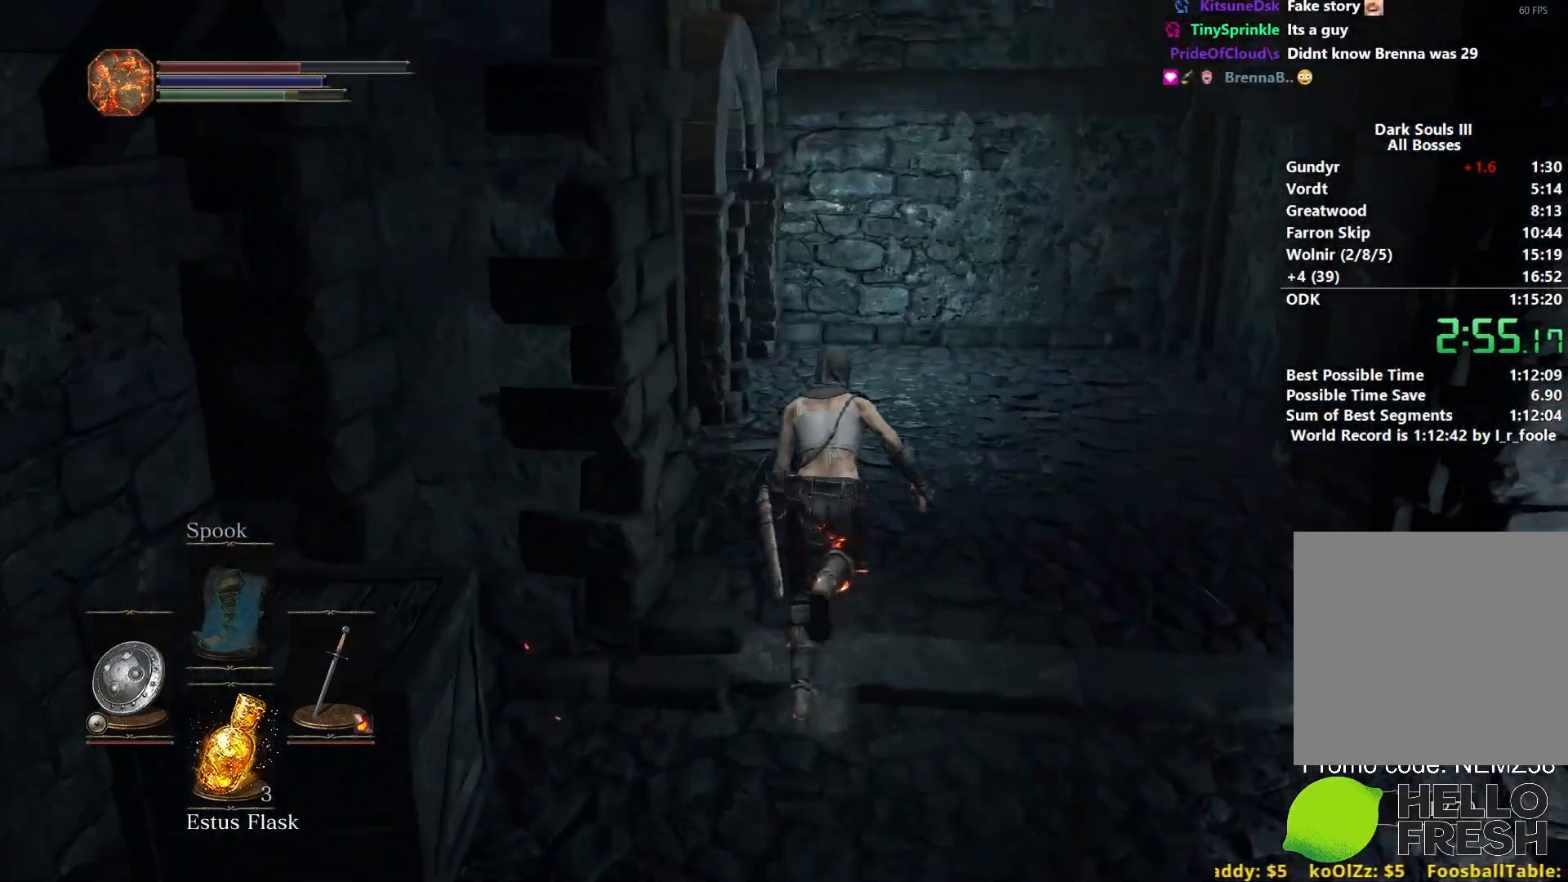
{"buttons": ["B"], "left_stick": "up", "right_stick": "down-left", "events": []}
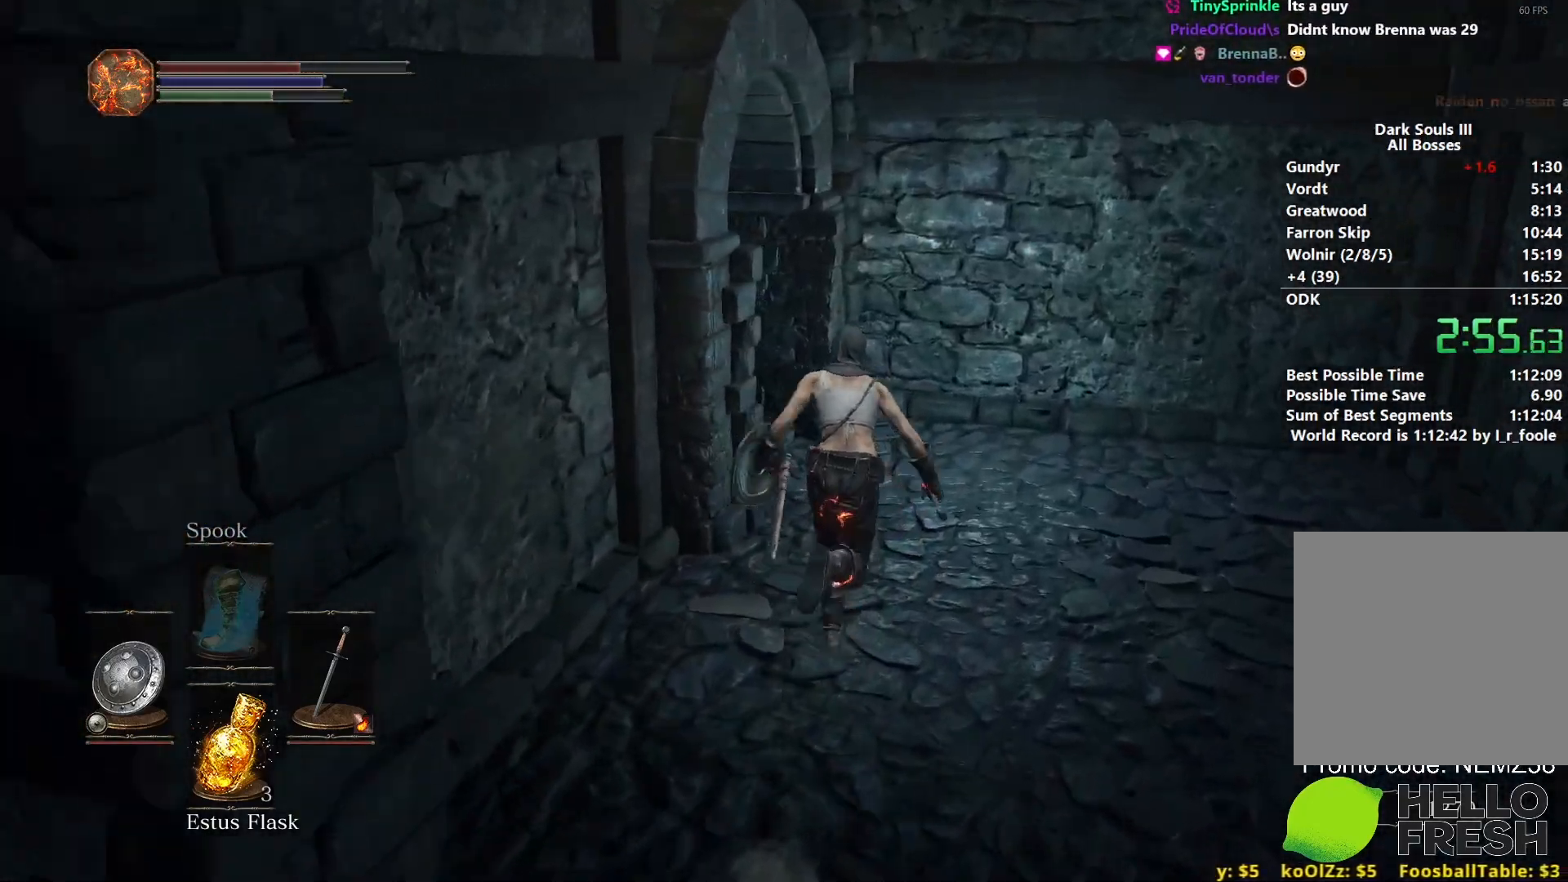
{"buttons": [], "left_stick": "up", "right_stick": "left", "events": [[50, "right_stick", "left"], [417, "B", "up"]]}
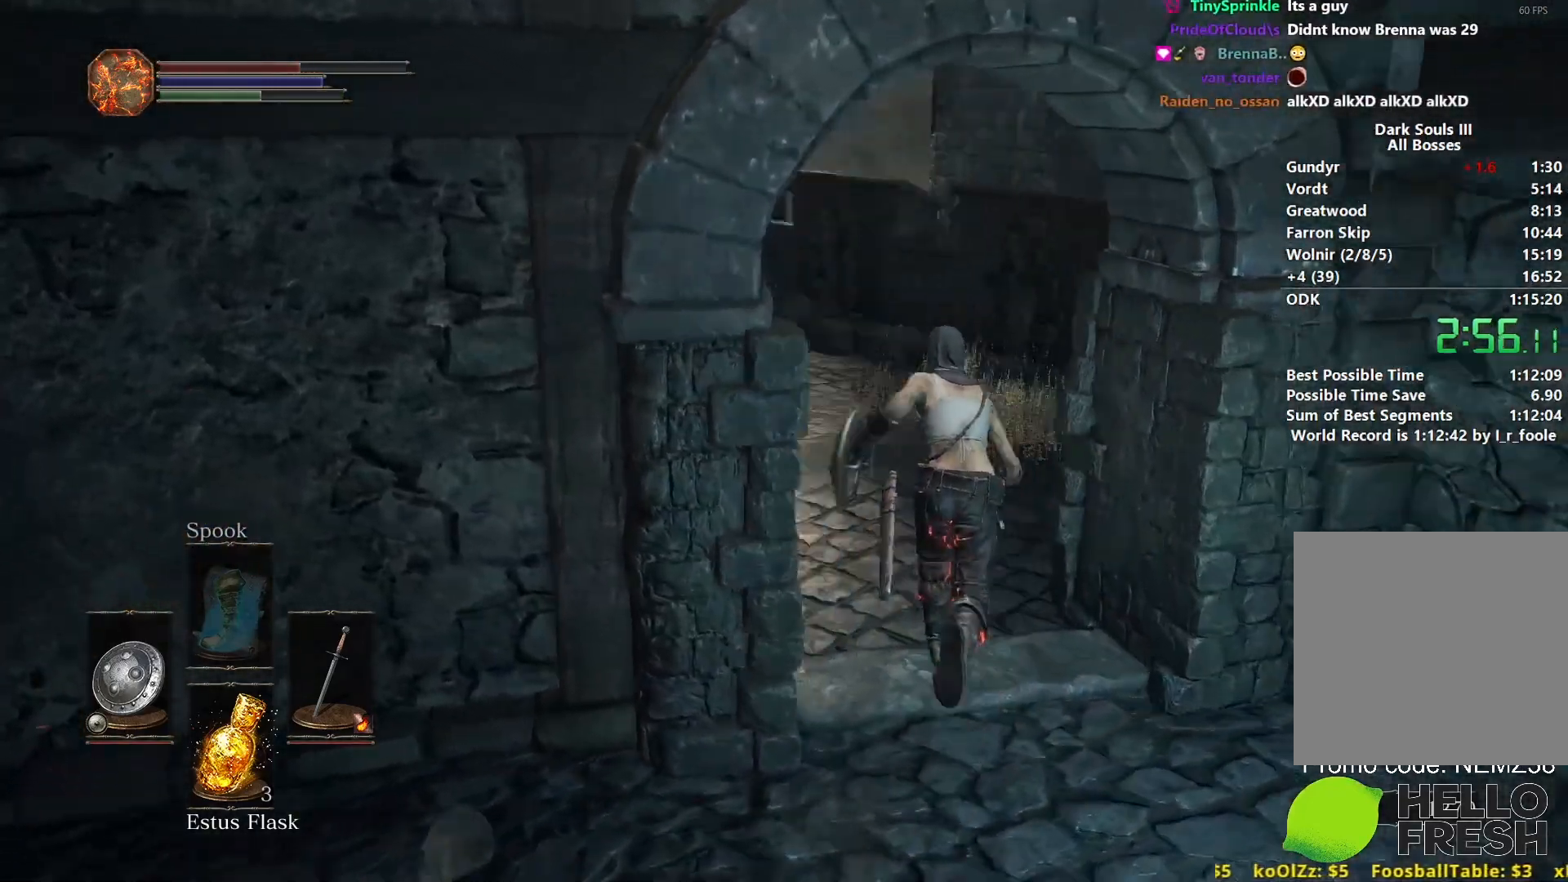
{"buttons": ["B"], "left_stick": "up", "right_stick": "center", "events": [[17, "B", "down"], [67, "right_stick", "center"]]}
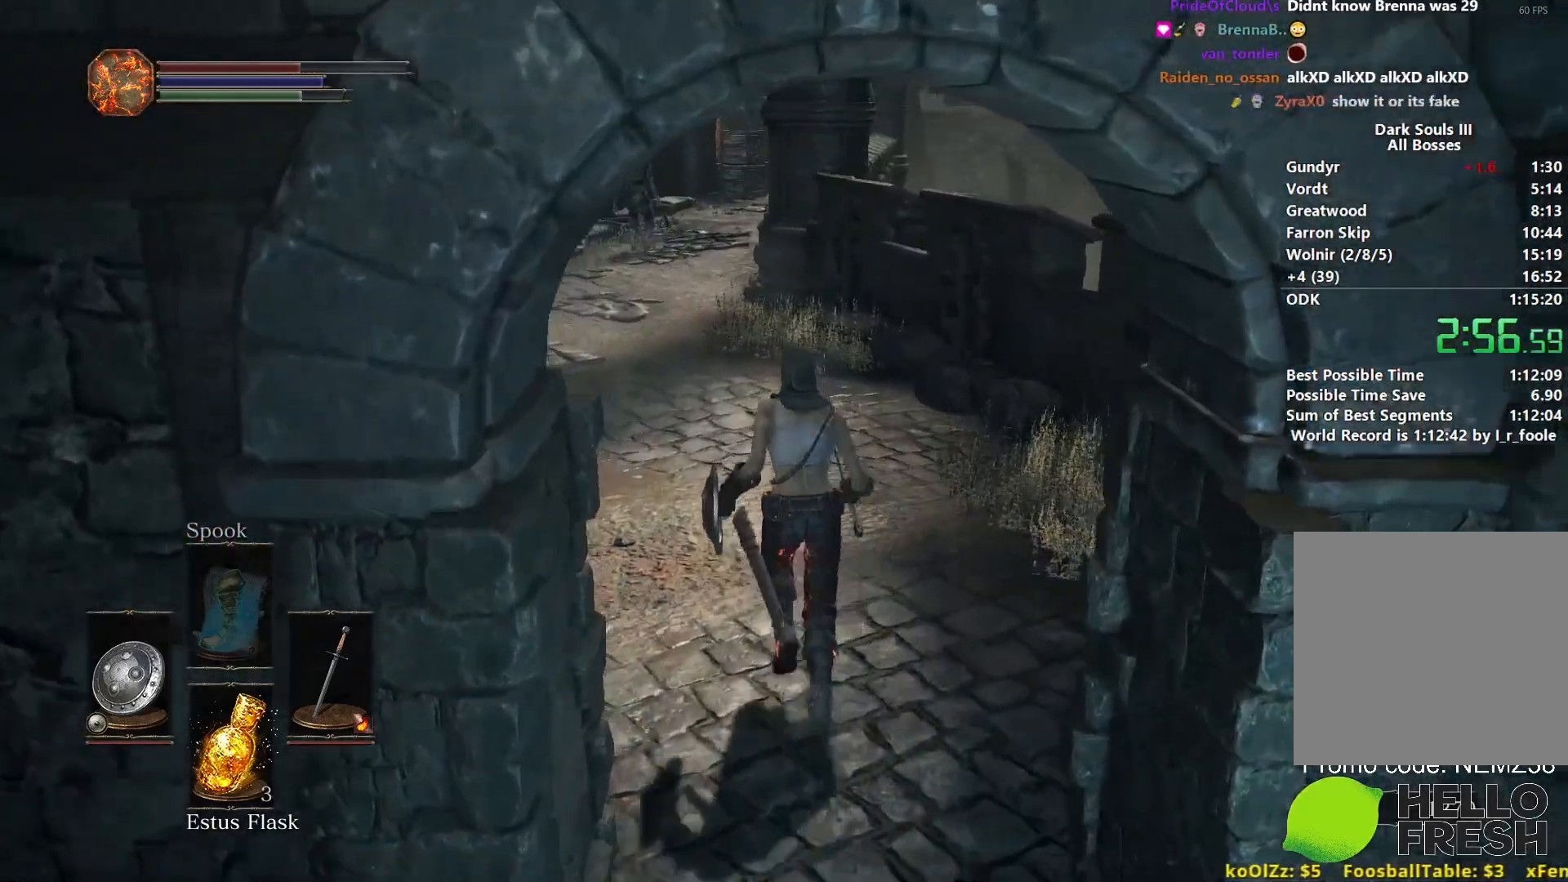
{"buttons": ["B"], "left_stick": "up", "right_stick": "center", "events": []}
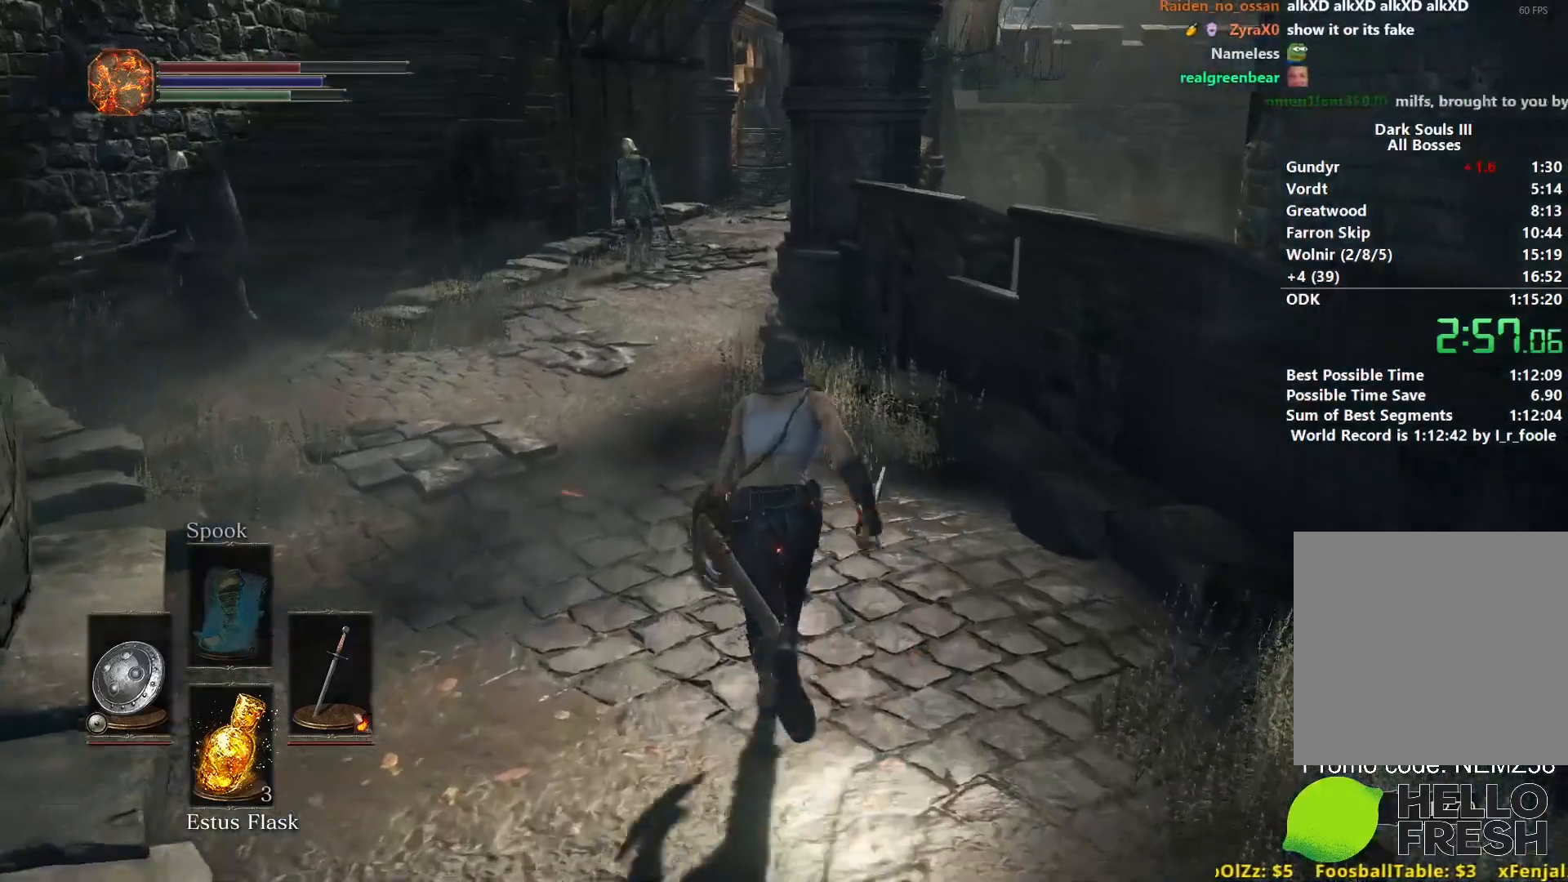
{"buttons": ["B"], "left_stick": "up", "right_stick": "center", "events": []}
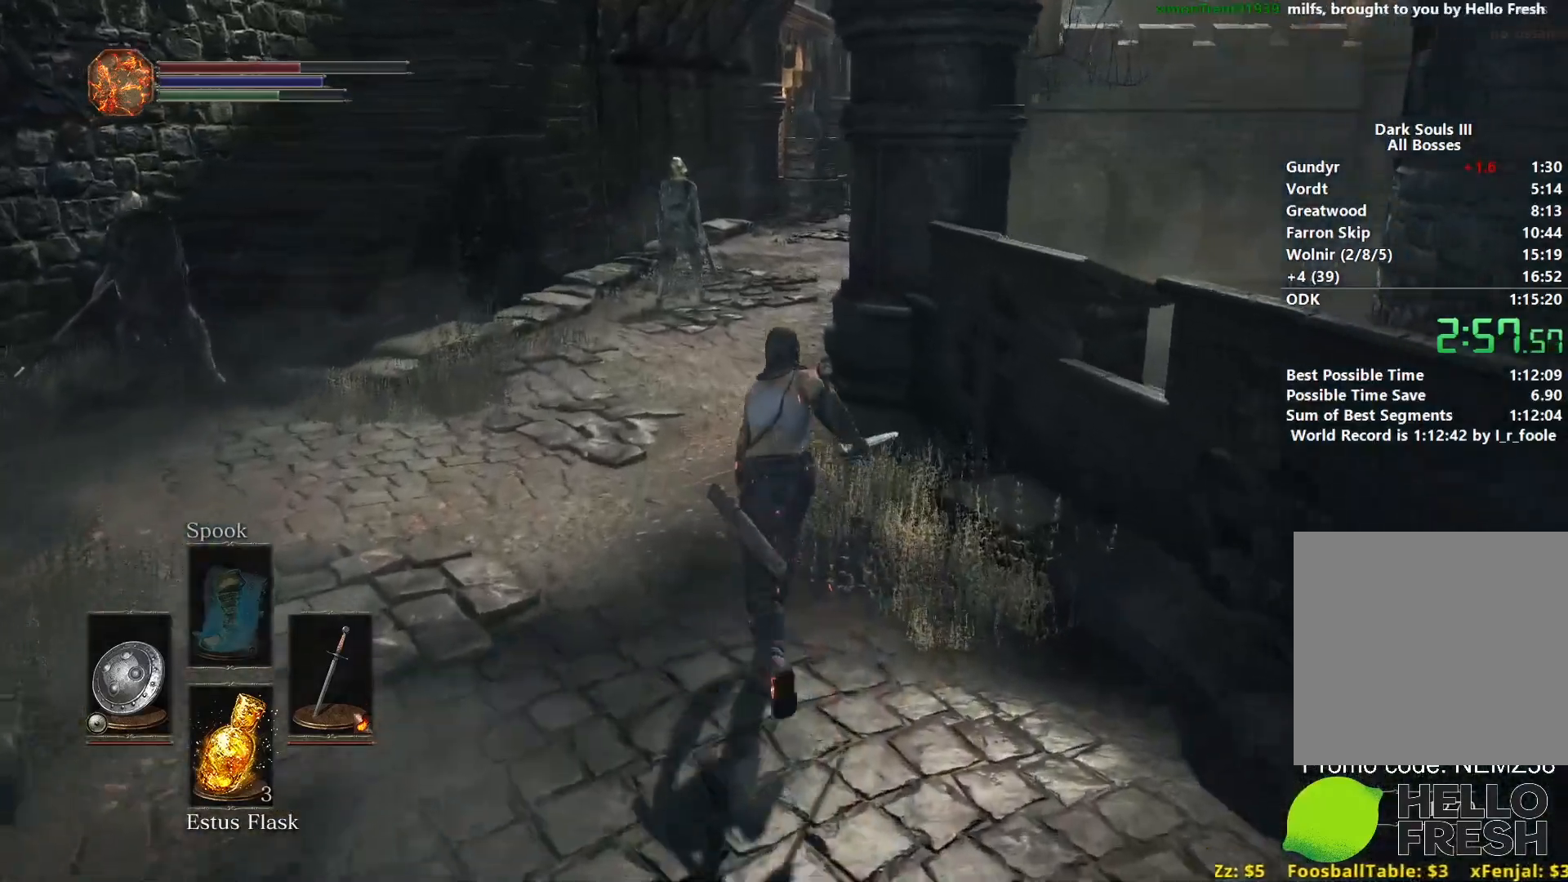
{"buttons": ["B"], "left_stick": "up", "right_stick": "down-right", "events": [[433, "right_stick", "down-right"]]}
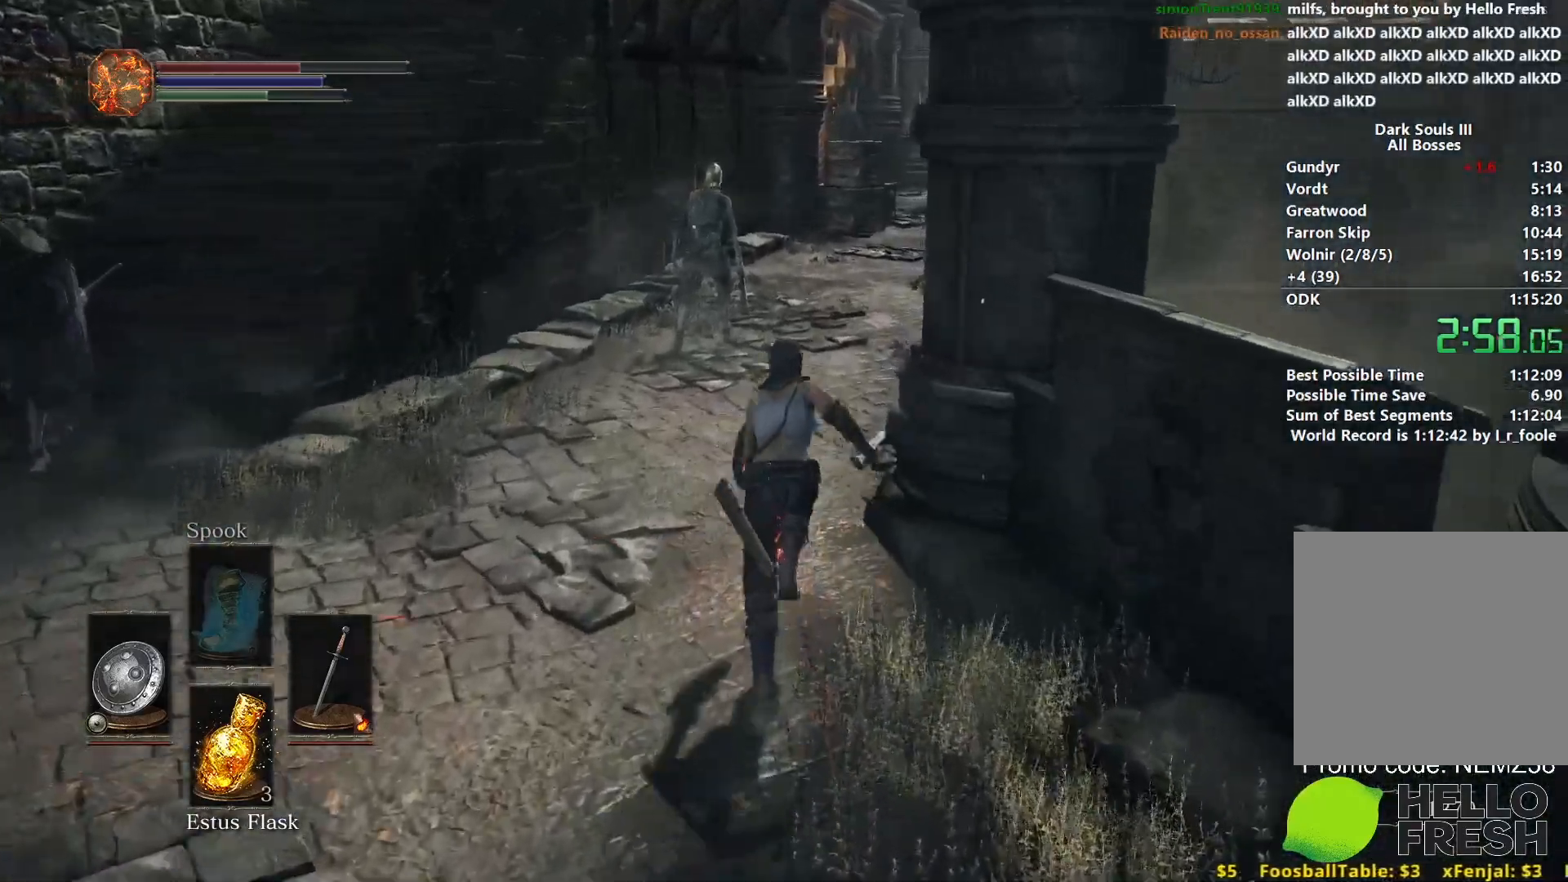
{"buttons": ["B"], "left_stick": "up", "right_stick": "down-right", "events": []}
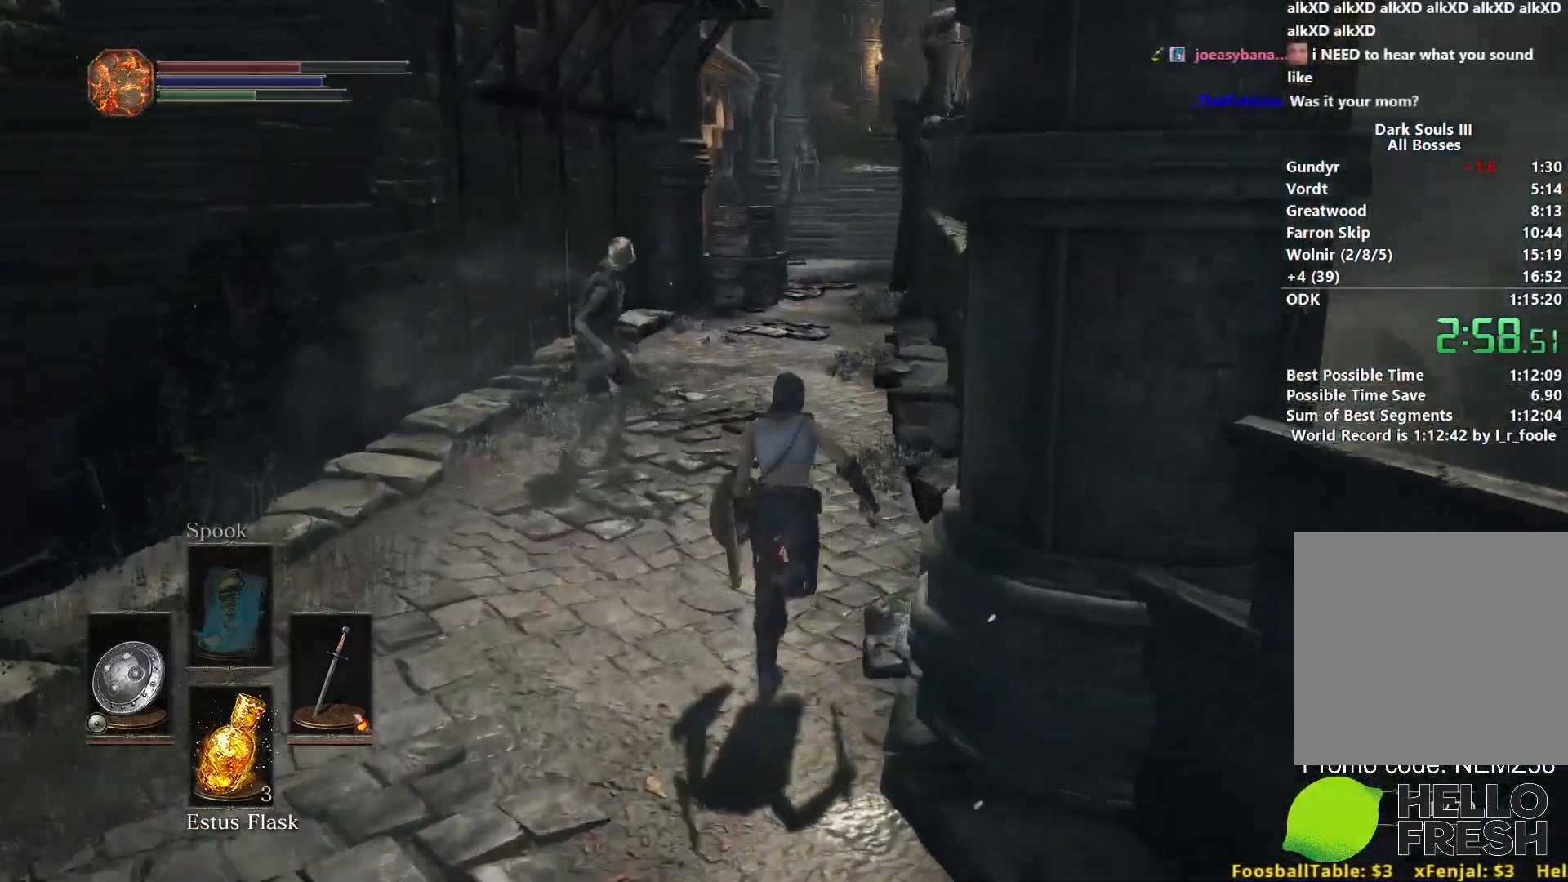
{"buttons": ["B"], "left_stick": "up", "right_stick": "down", "events": [[217, "right_stick", "down"]]}
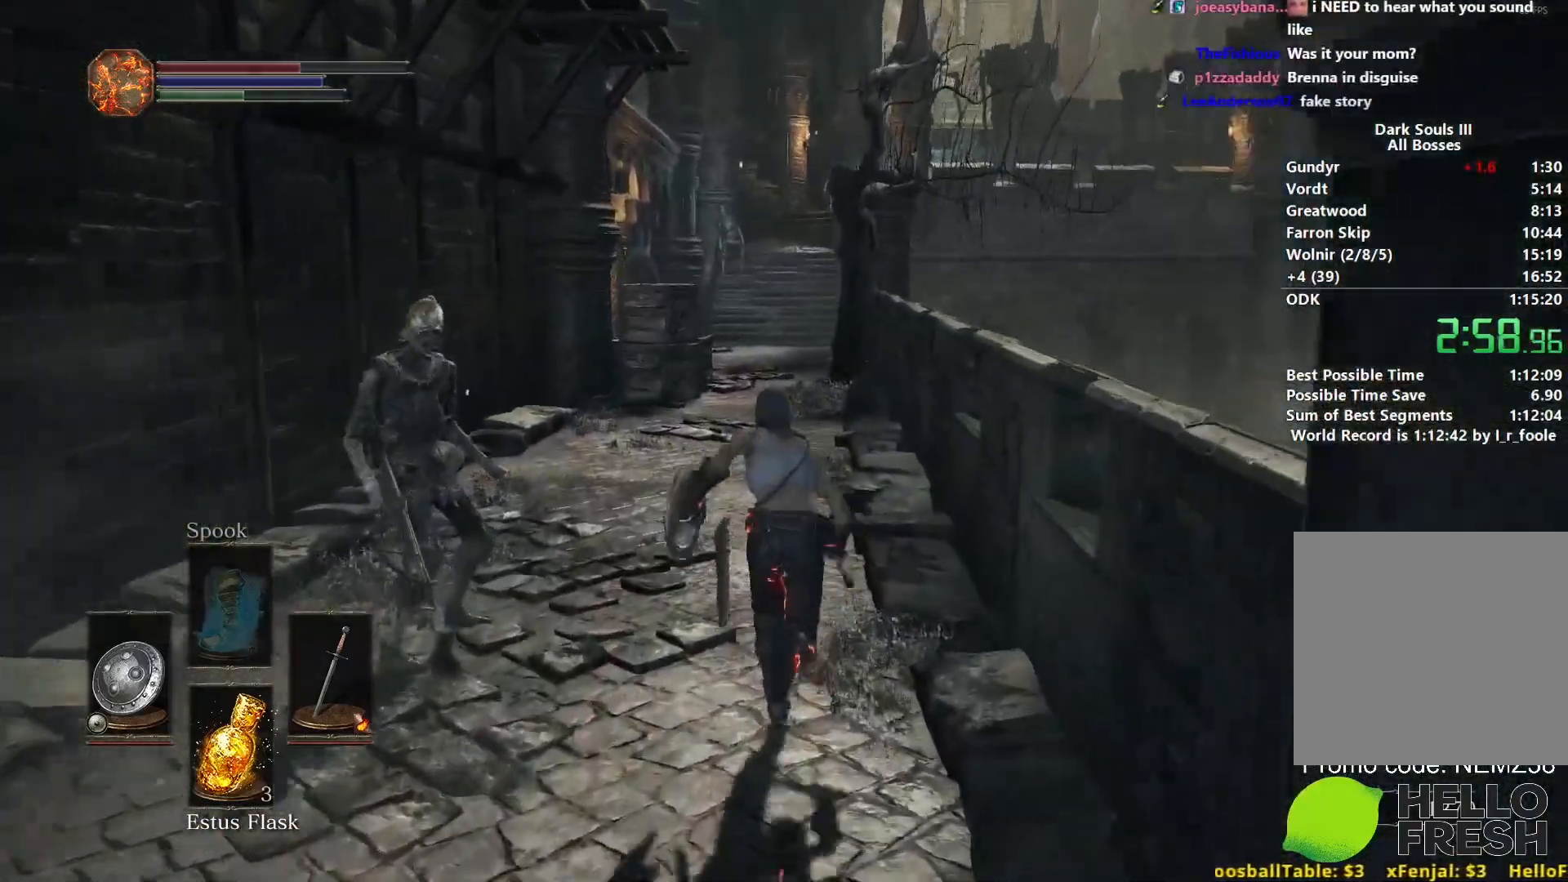
{"buttons": ["B"], "left_stick": "up", "right_stick": "down", "events": []}
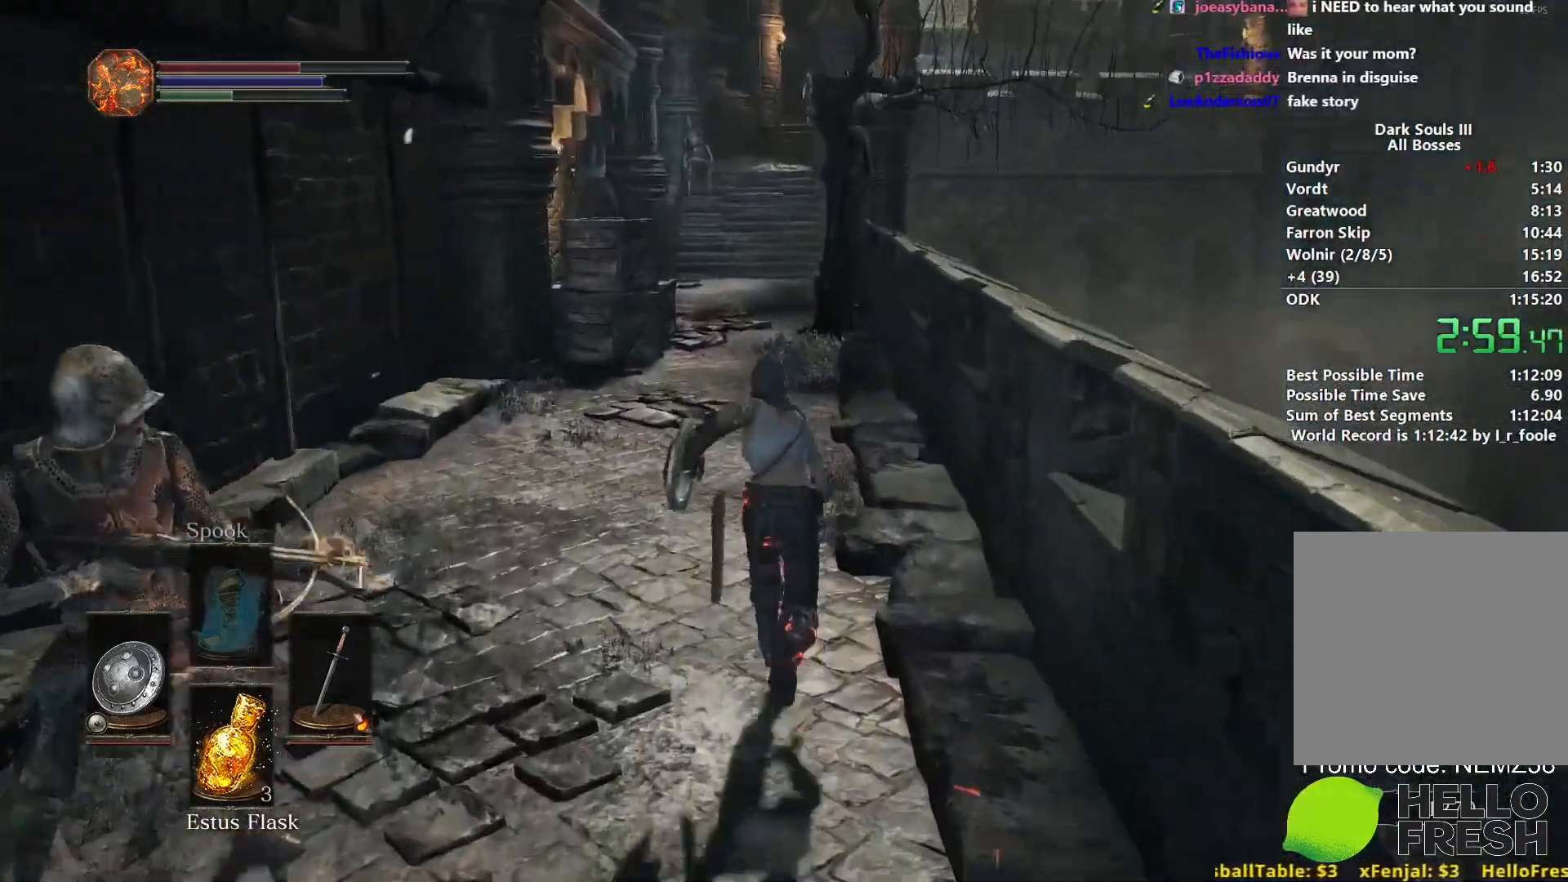
{"buttons": ["B"], "left_stick": "up", "right_stick": "down", "events": []}
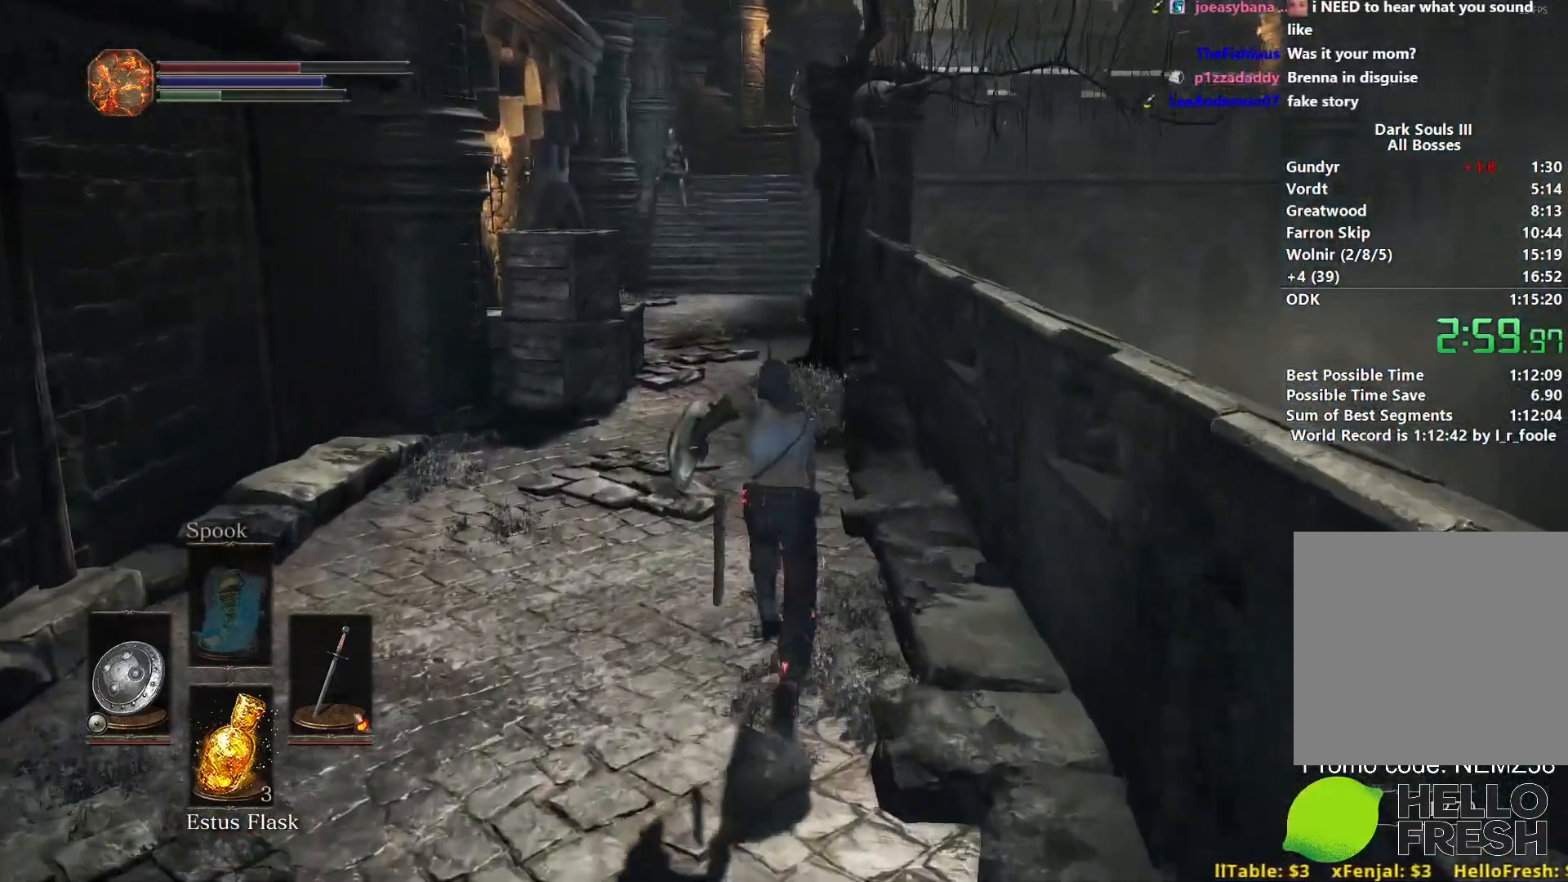
{"buttons": ["B"], "left_stick": "up", "right_stick": "down", "events": []}
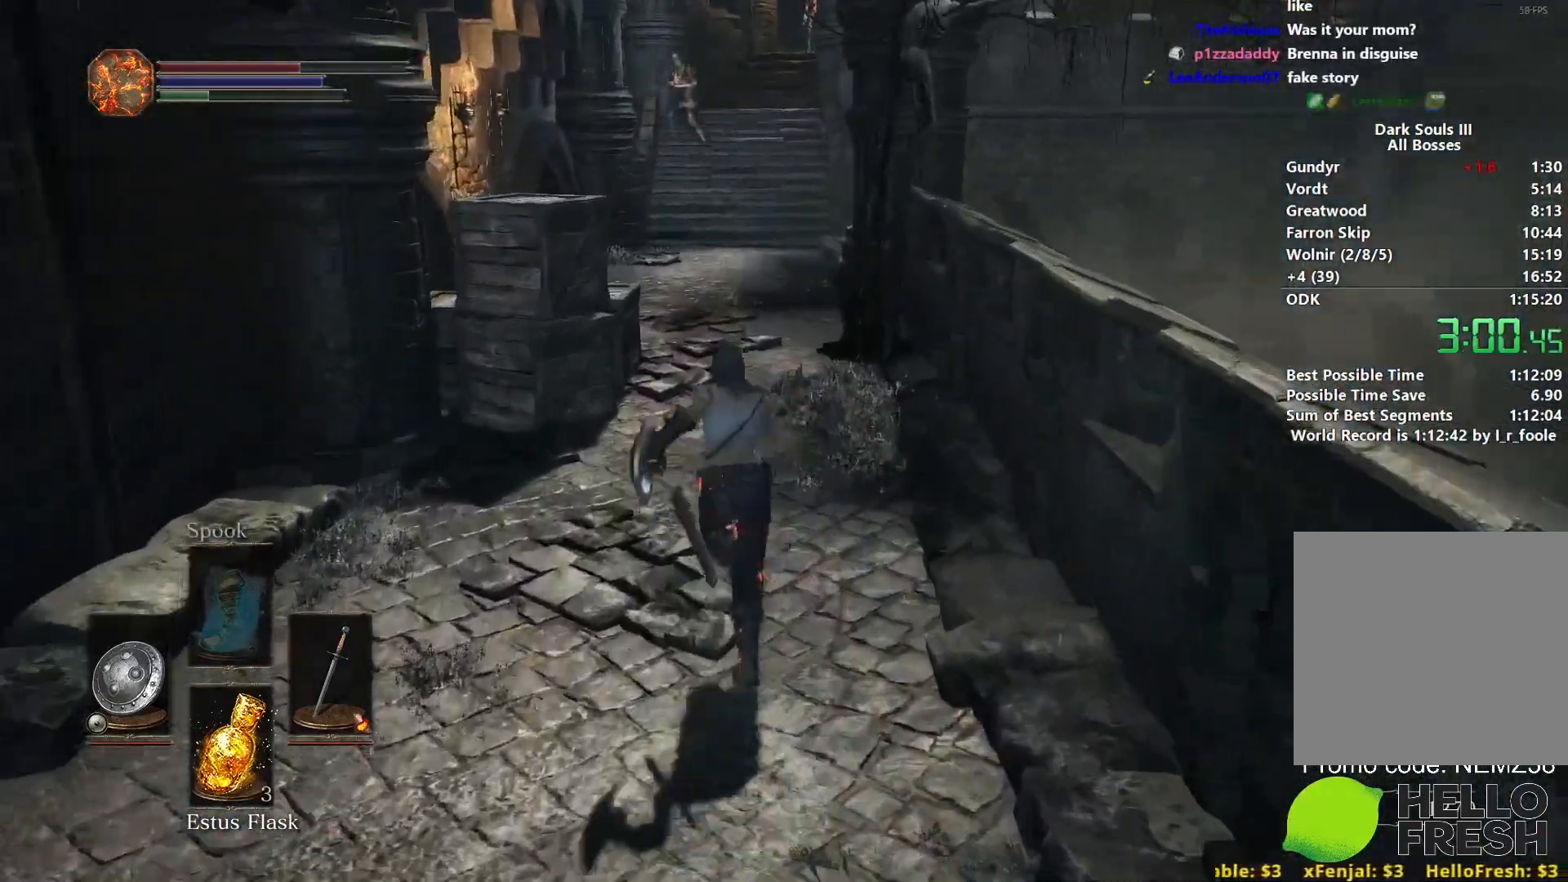
{"buttons": ["B"], "left_stick": "up", "right_stick": "center", "events": [[33, "right_stick", "center"]]}
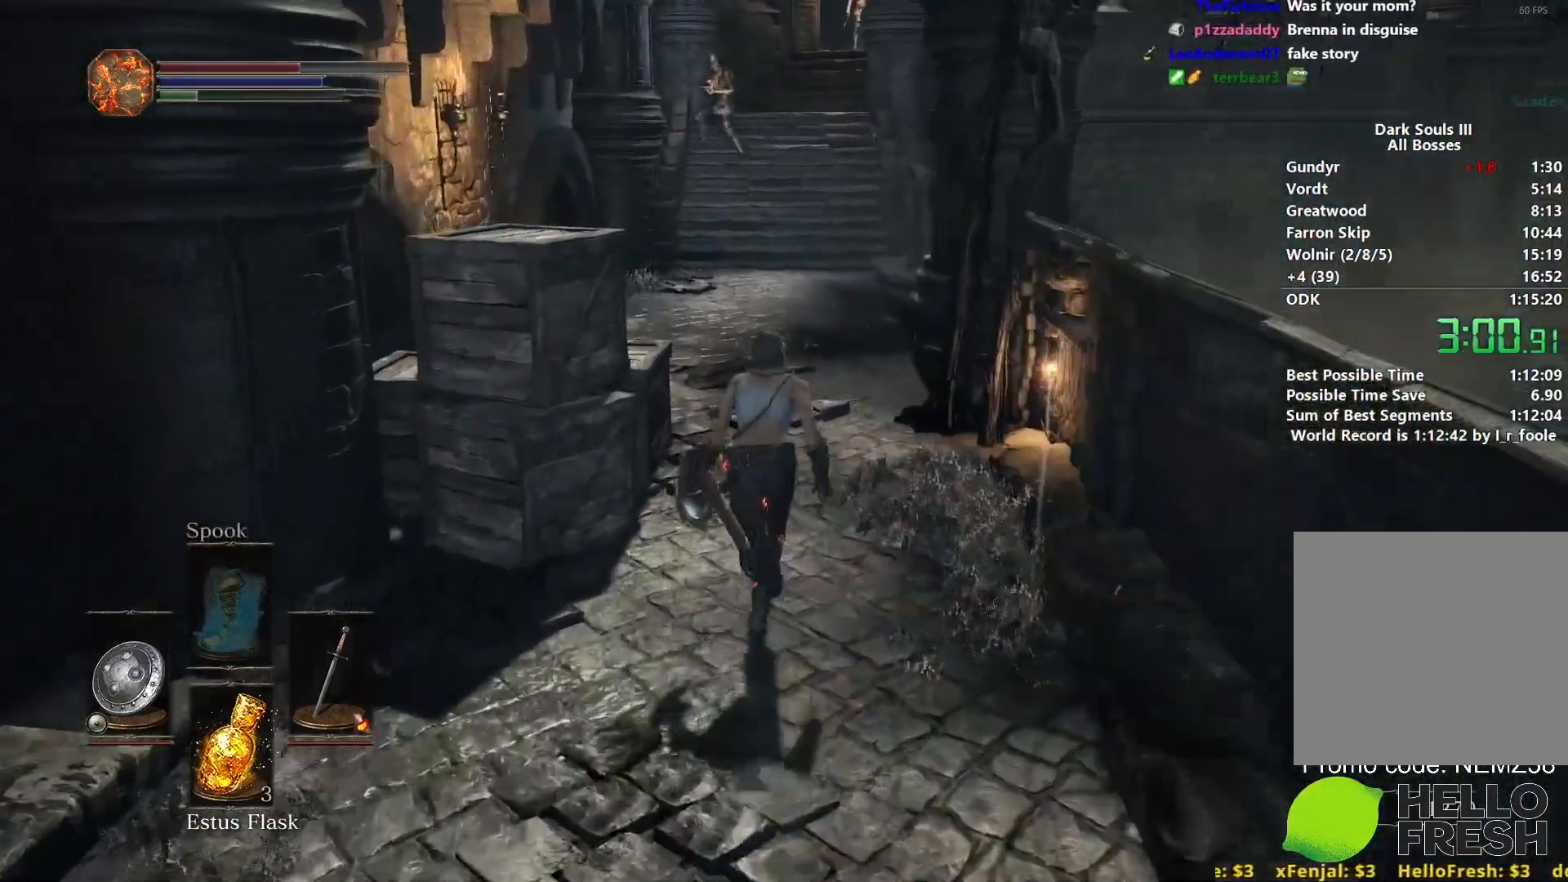
{"buttons": [], "left_stick": "up-right", "right_stick": "center", "events": [[433, "B", "up"], [450, "left_stick", "up-right"]]}
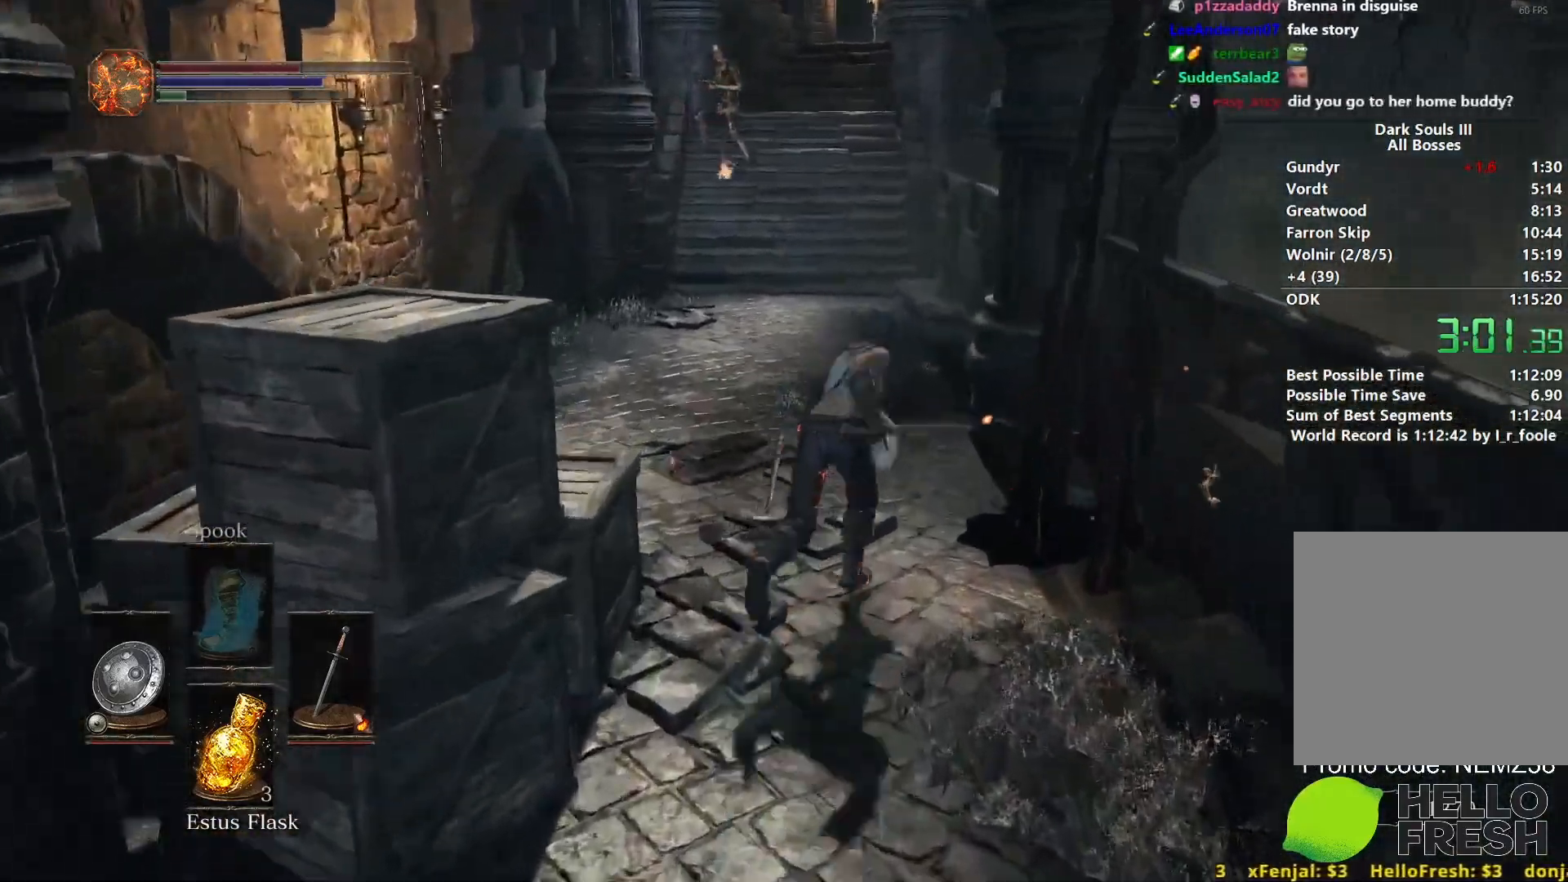
{"buttons": ["B"], "left_stick": "up", "right_stick": "left", "events": [[50, "left_stick", "up"], [200, "right_stick", "up"], [467, "B", "down"], [467, "right_stick", "left"]]}